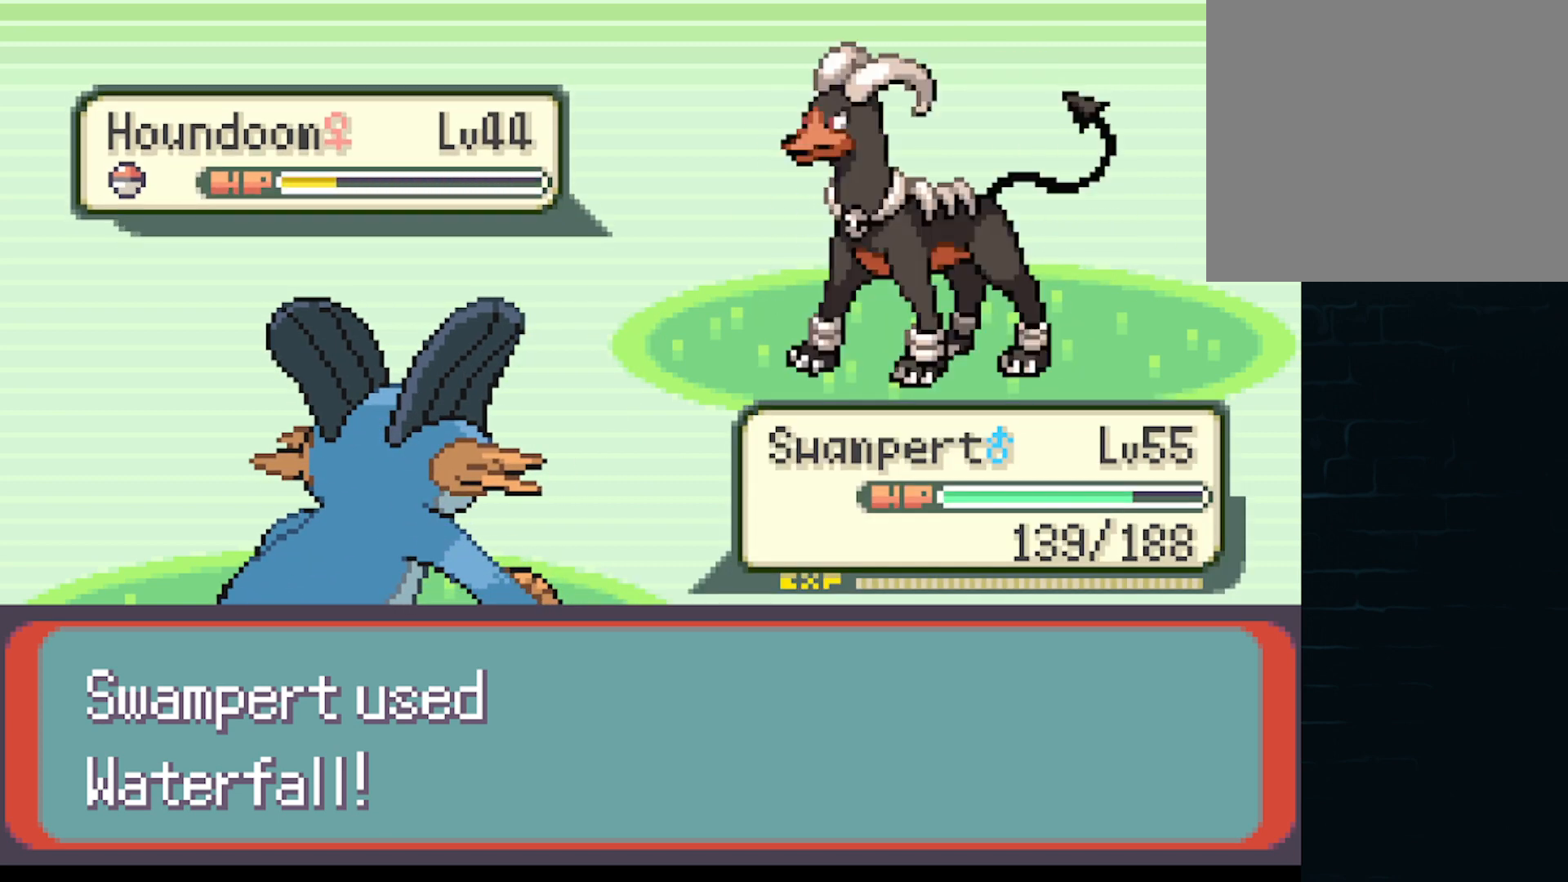
Gameplay with a controller (Xbox layout); each line is a JSON object with the inputs held at the frame after it. "events" lists button and stick changes between this image and that frame as [ms after this image, input, new state], when the widget could be followed in between. Not read: L3 R3 right_stick.
{"buttons": ["A"], "left_stick": "center", "events": [[501, "A", "down"]]}
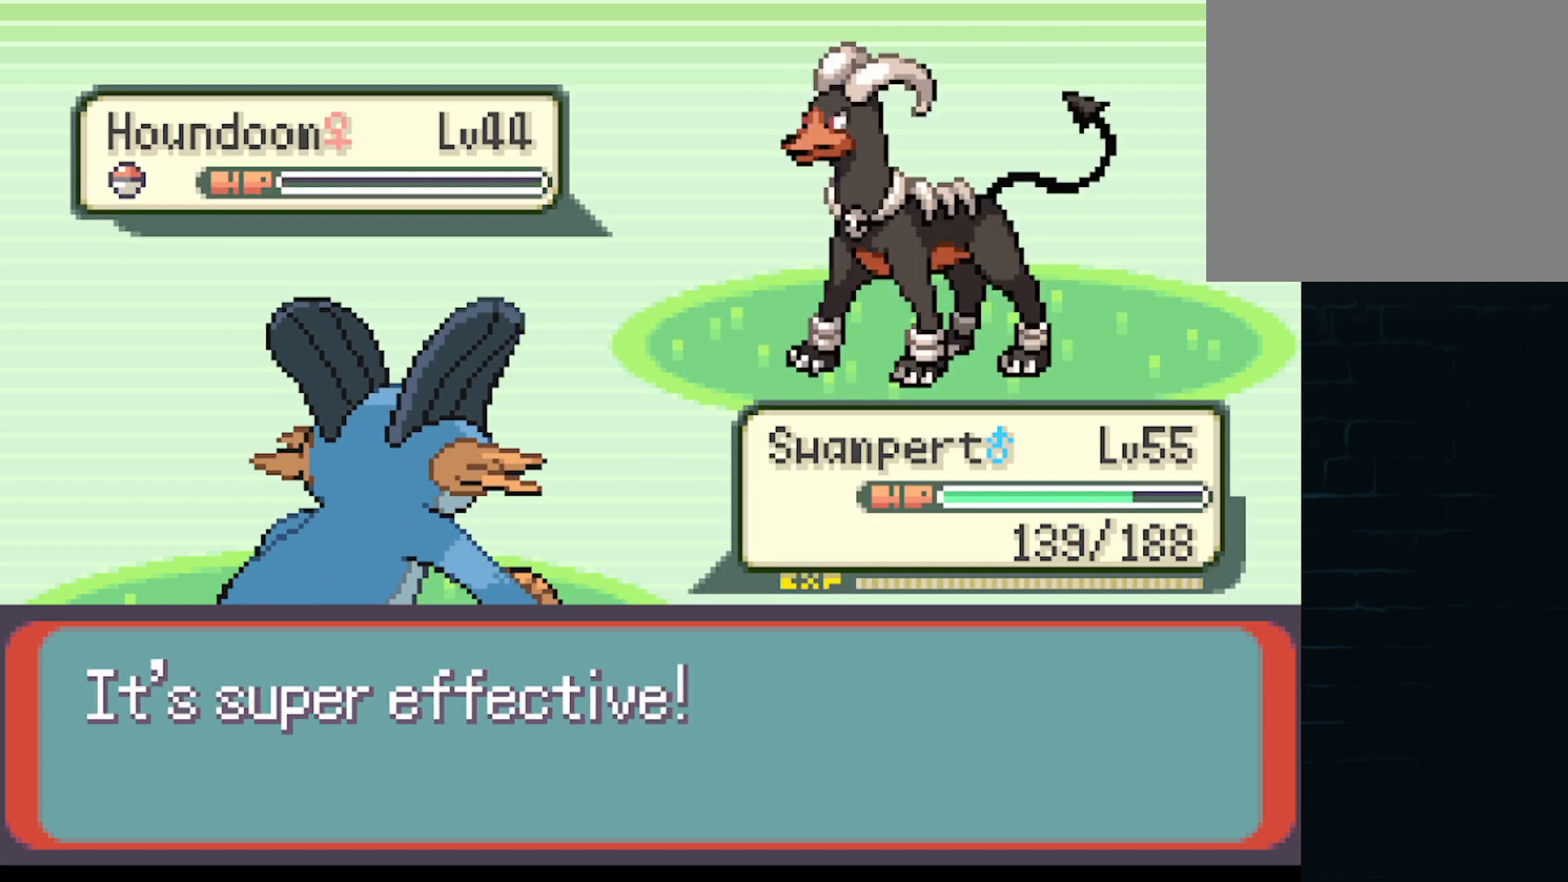
{"buttons": ["A"], "left_stick": "center", "events": [[125, "A", "up"], [208, "A", "down"], [334, "A", "up"], [459, "A", "down"]]}
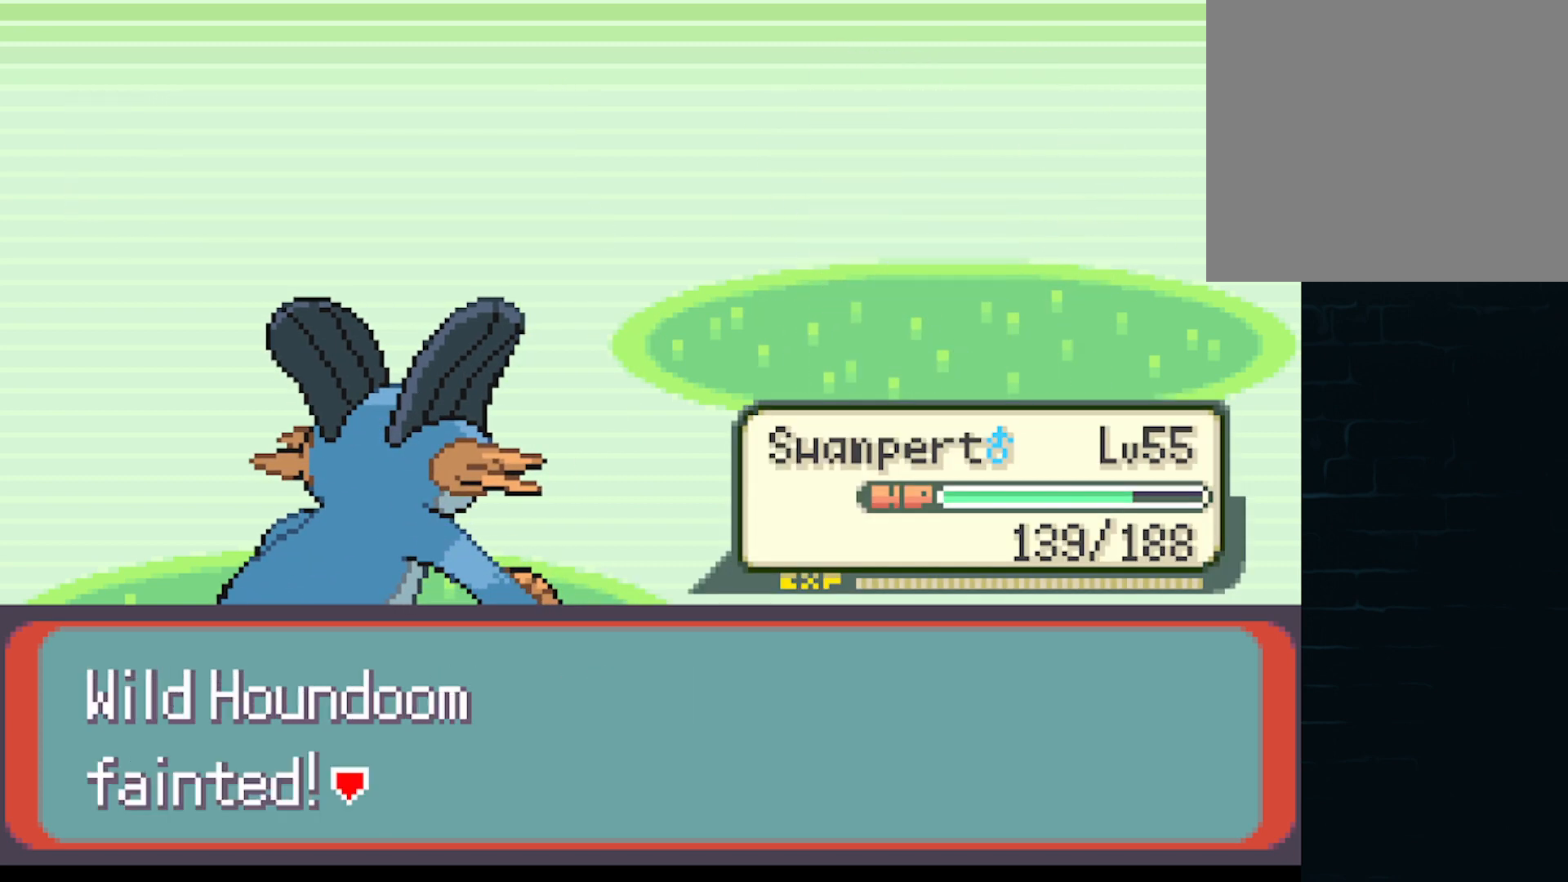
{"buttons": ["A"], "left_stick": "center", "events": [[42, "A", "up"], [126, "A", "down"], [334, "A", "up"], [418, "A", "down"]]}
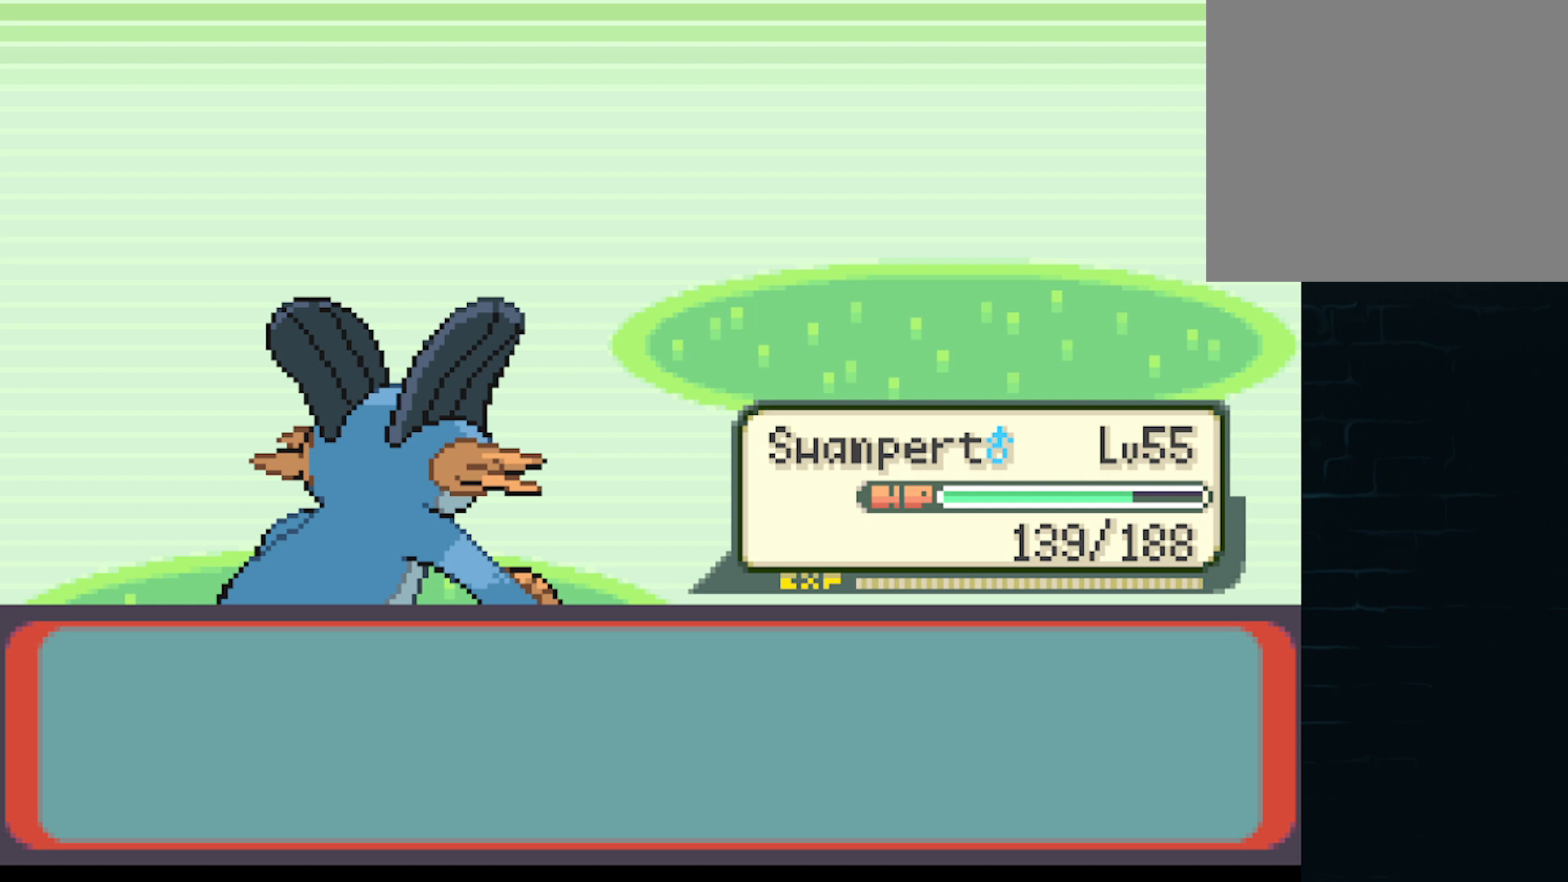
{"buttons": ["A"], "left_stick": "center", "events": [[42, "A", "up"], [125, "A", "down"], [208, "A", "up"], [334, "A", "down"], [417, "A", "up"], [500, "A", "down"]]}
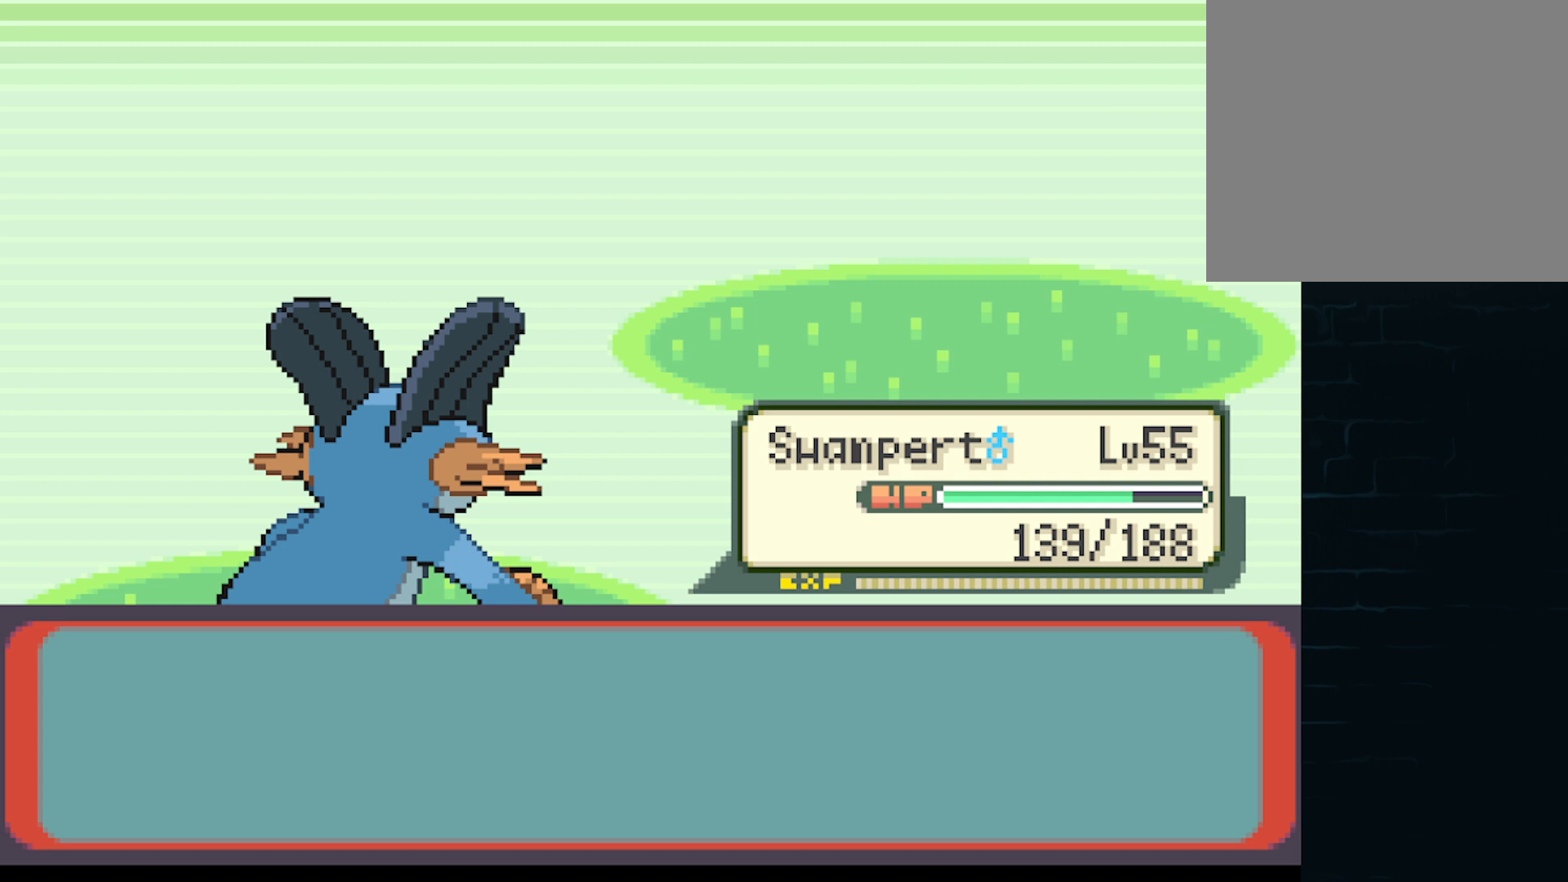
{"buttons": ["A"], "left_stick": "center", "events": [[84, "A", "up"], [167, "A", "down"], [251, "A", "up"], [334, "A", "down"], [417, "A", "up"], [501, "A", "down"]]}
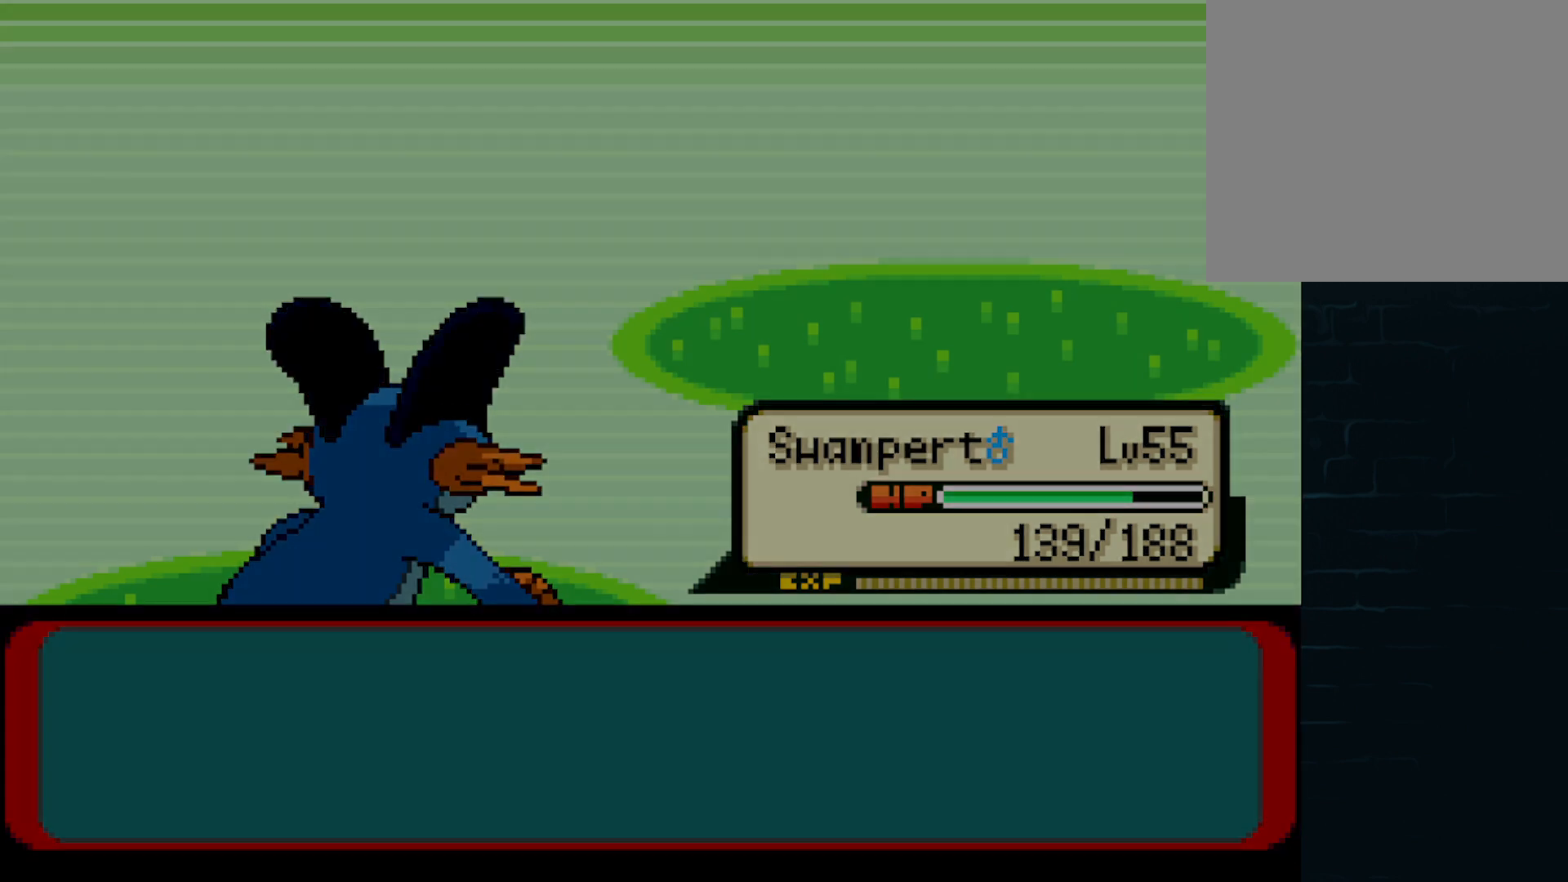
{"buttons": [], "left_stick": "center", "events": [[125, "A", "up"]]}
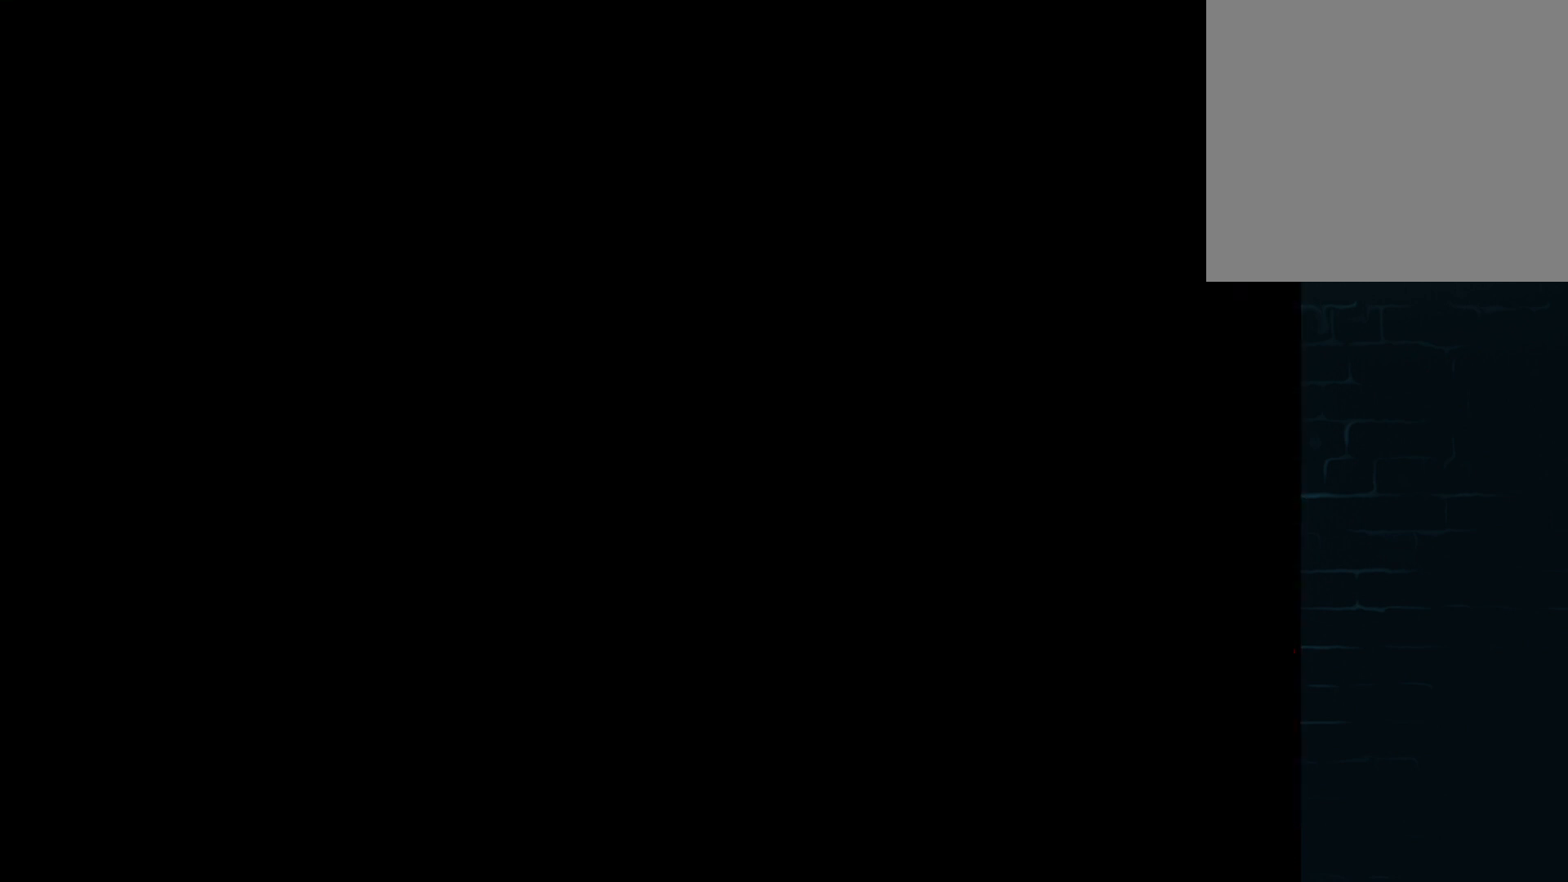
{"buttons": ["DPAD_DOWN"], "left_stick": "center", "events": [[84, "DPAD_DOWN", "down"]]}
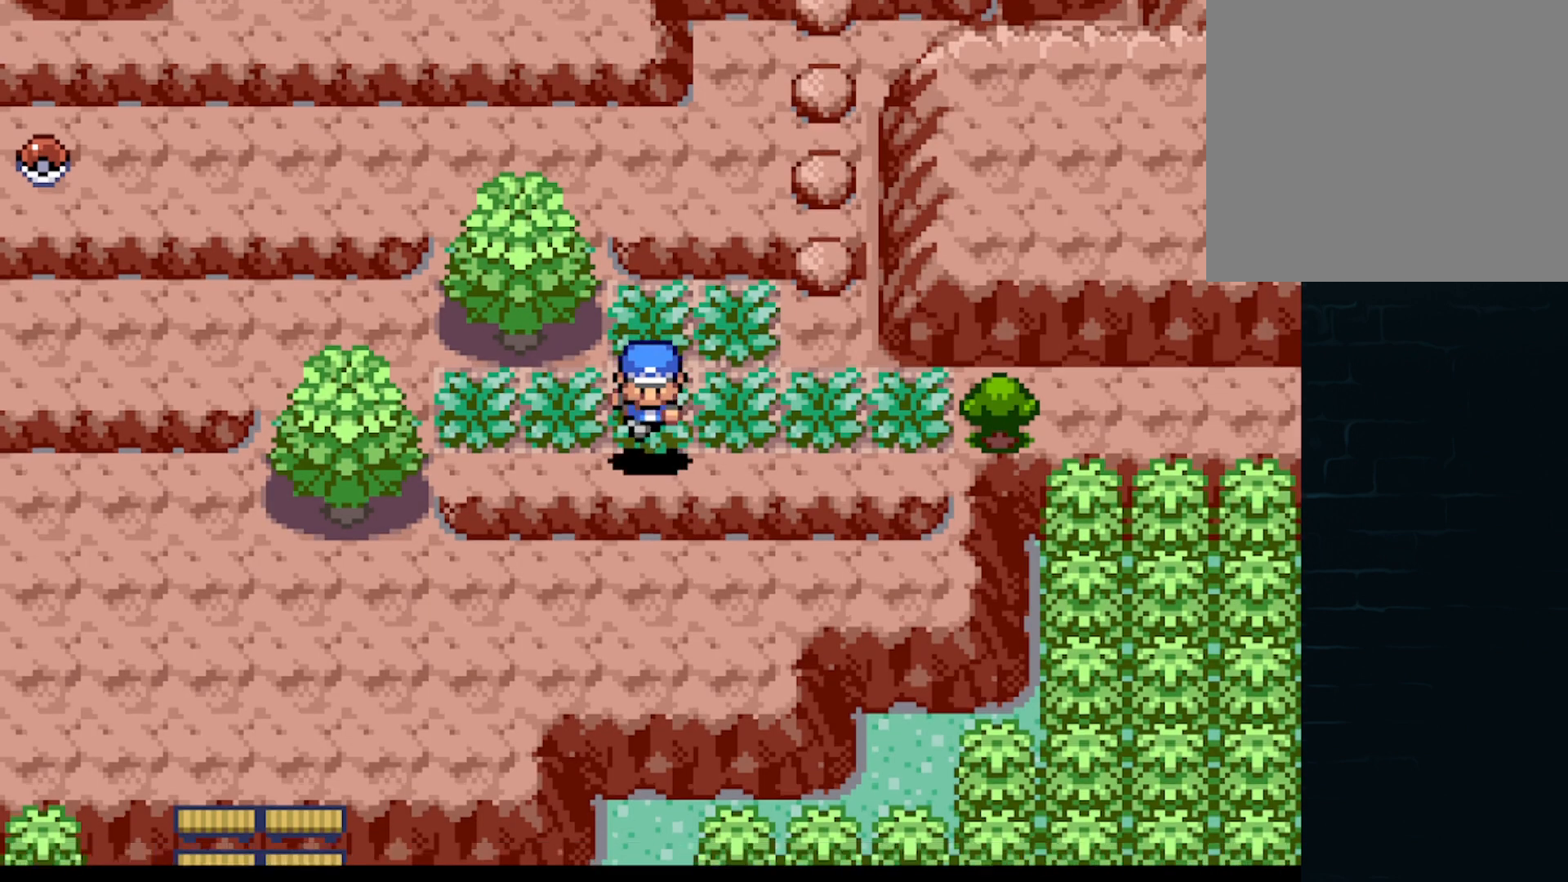
{"buttons": ["A", "DPAD_LEFT"], "left_stick": "center", "events": [[167, "DPAD_DOWN", "up"], [208, "DPAD_LEFT", "down"], [292, "A", "down"]]}
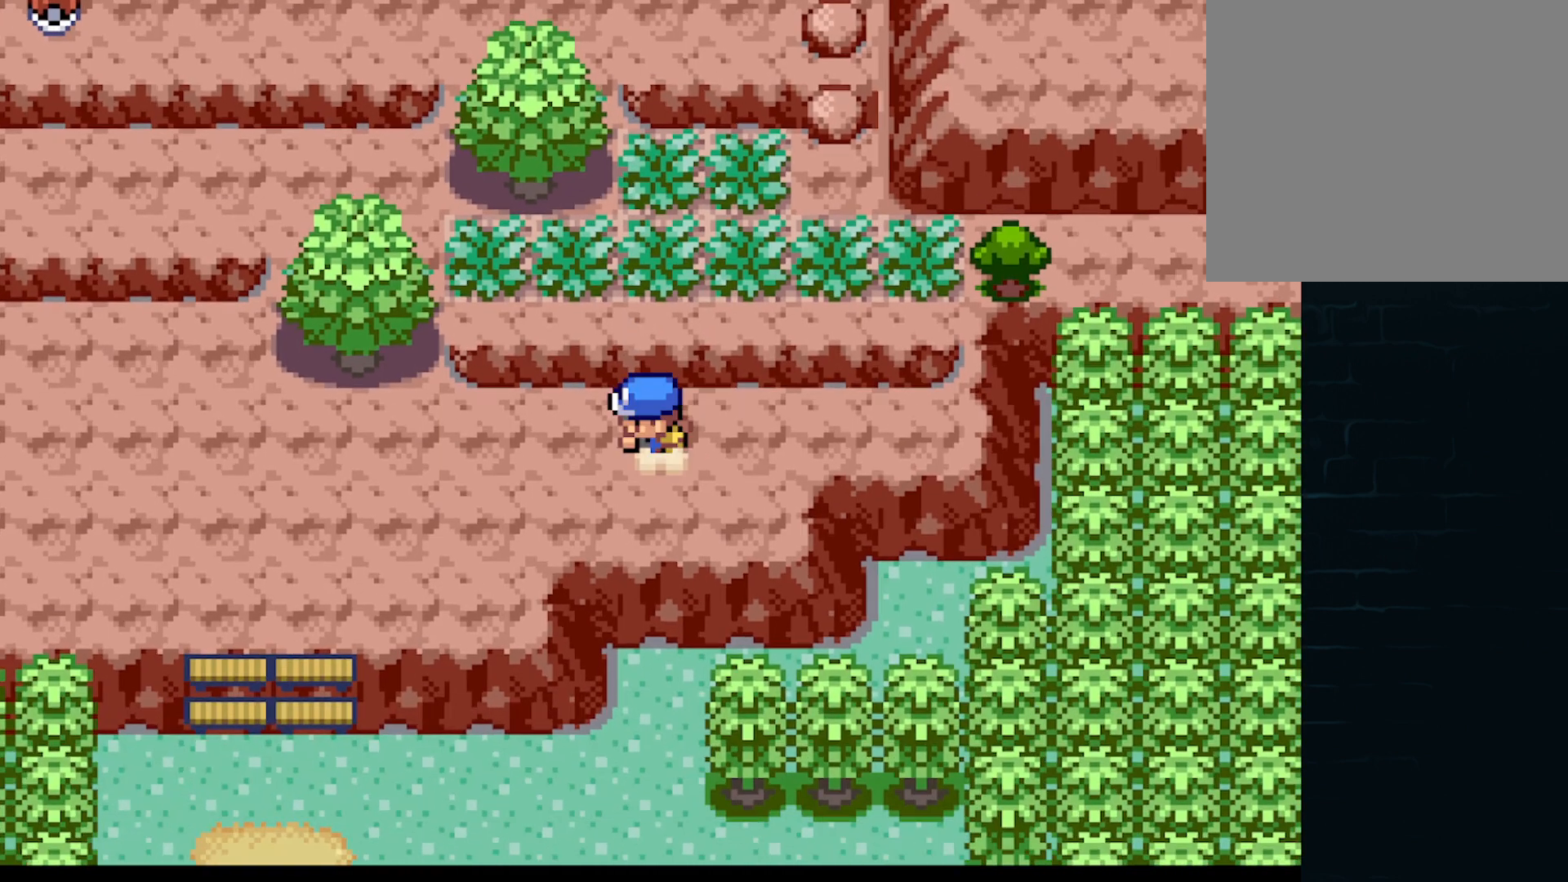
{"buttons": ["A", "DPAD_LEFT"], "left_stick": "center", "events": []}
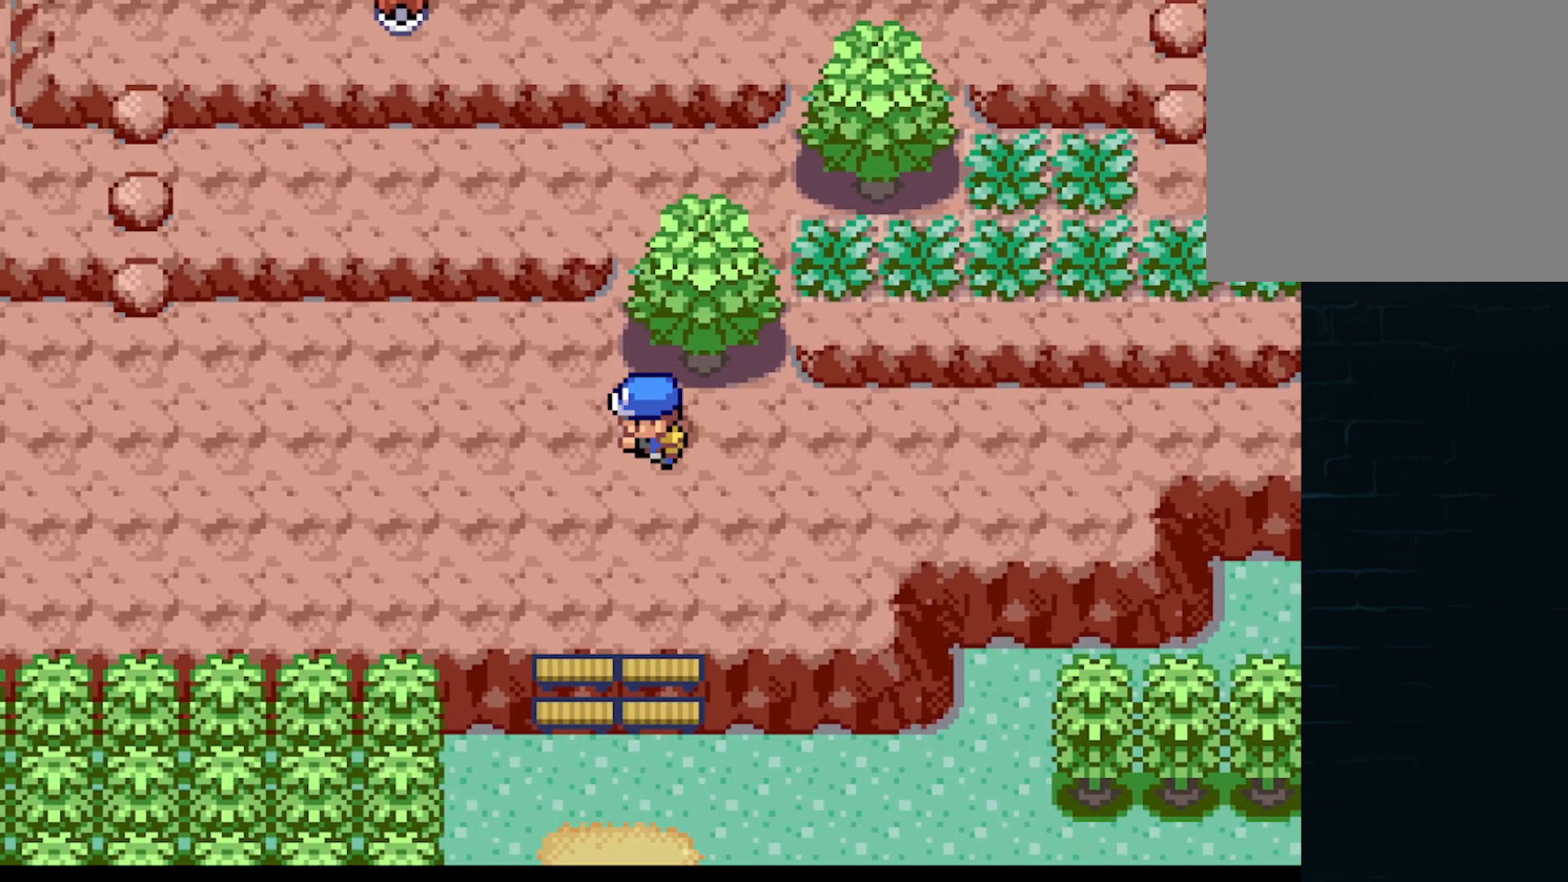
{"buttons": ["A", "DPAD_LEFT"], "left_stick": "center", "events": []}
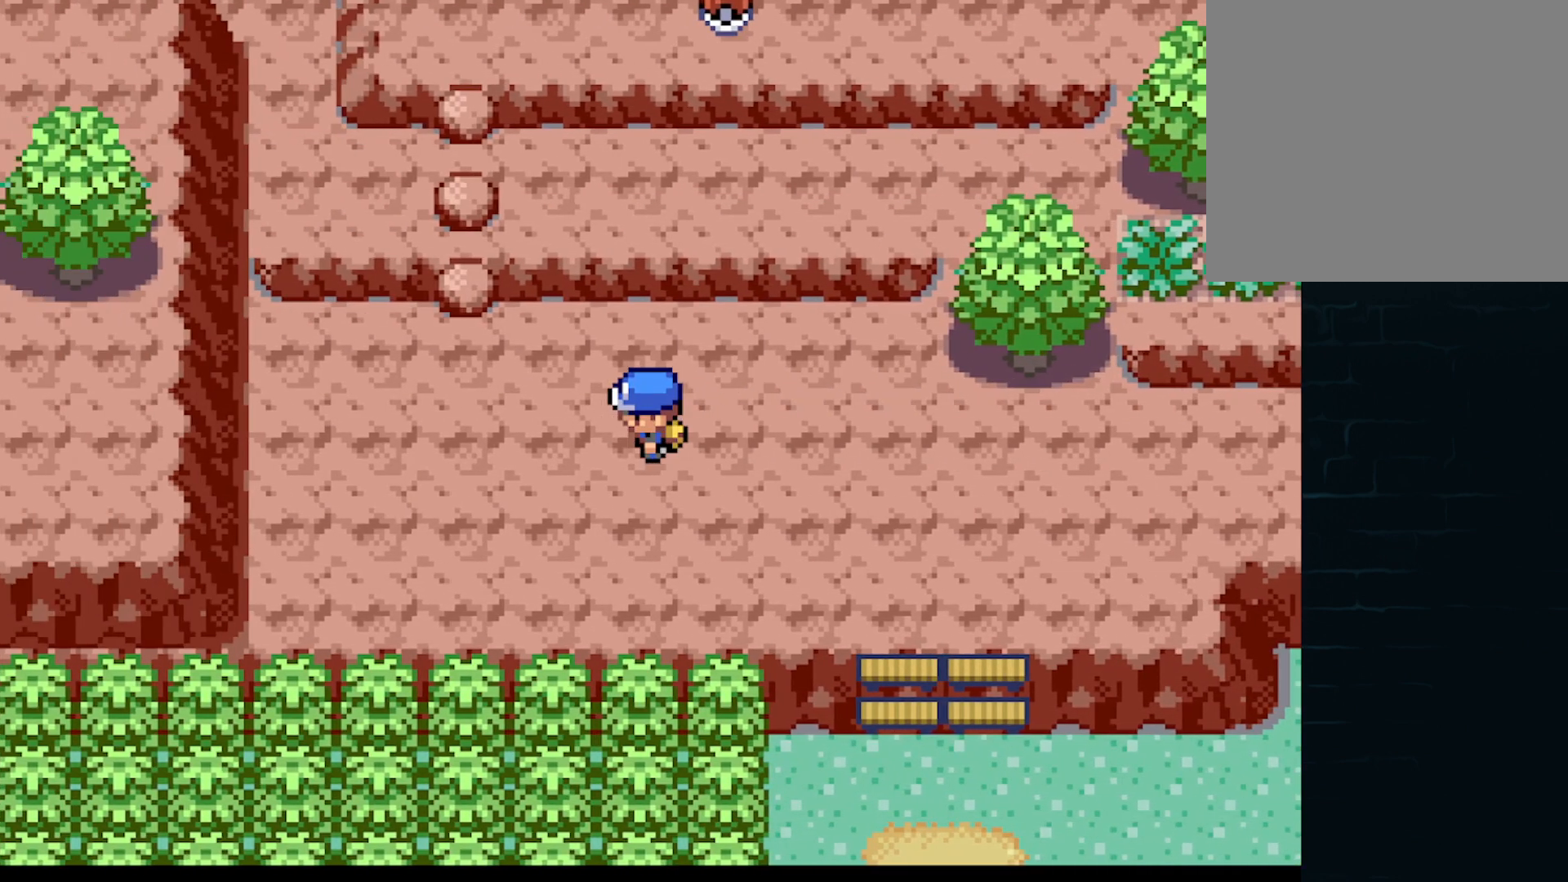
{"buttons": [], "left_stick": "center", "events": [[42, "DPAD_UP", "down"], [84, "DPAD_LEFT", "up"], [376, "A", "up"], [418, "DPAD_UP", "up"]]}
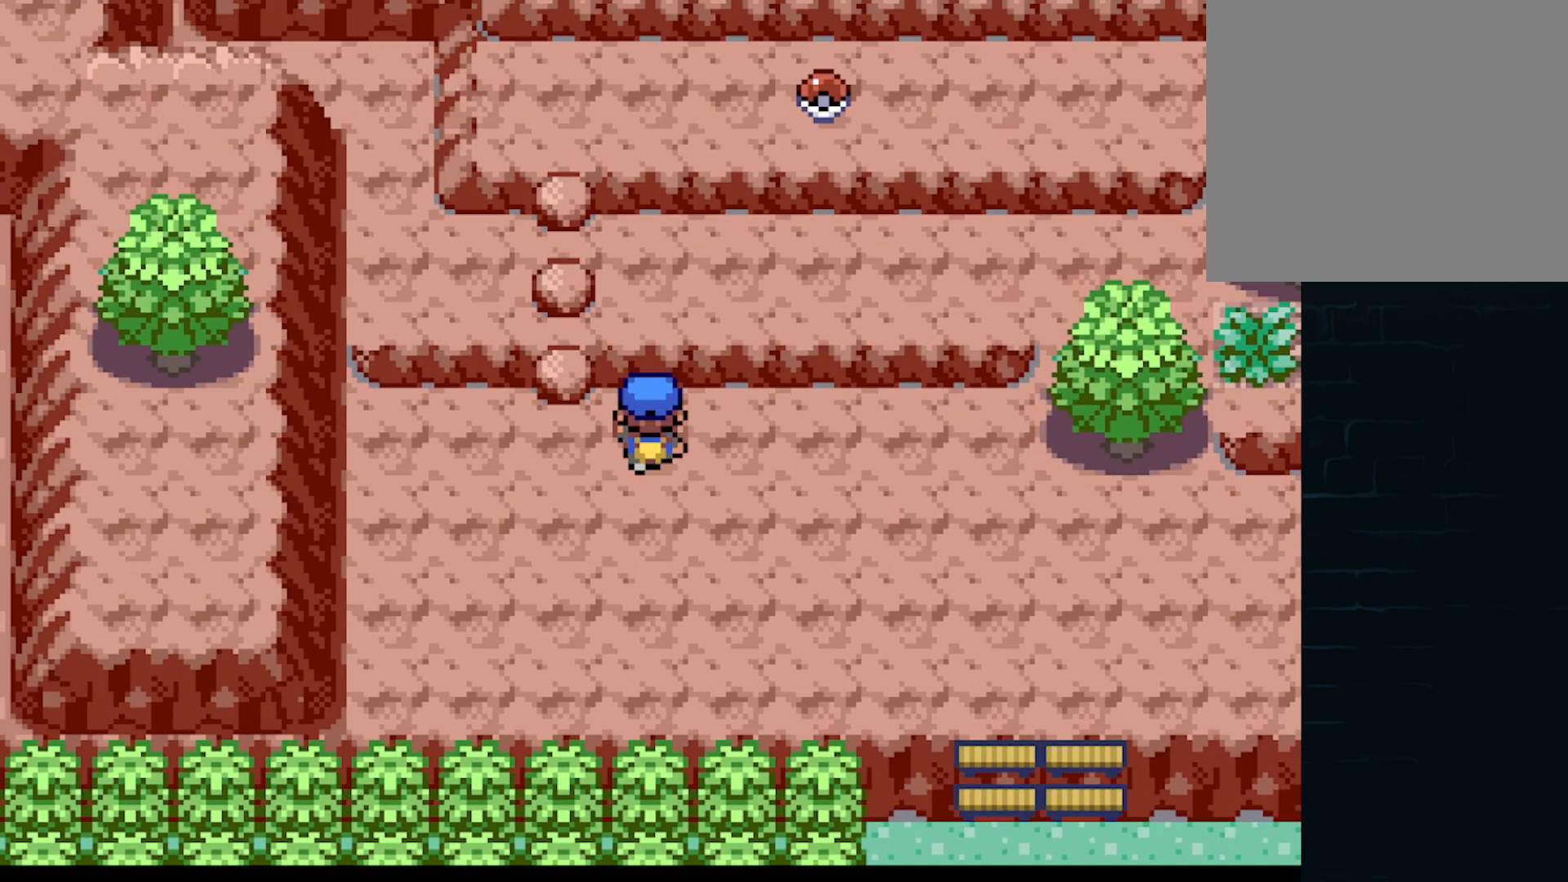
{"buttons": ["A", "DPAD_RIGHT"], "left_stick": "center", "events": [[167, "A", "down"], [167, "DPAD_RIGHT", "down"], [375, "DPAD_DOWN", "down"], [417, "DPAD_RIGHT", "up"], [459, "DPAD_RIGHT", "down"], [500, "DPAD_DOWN", "up"]]}
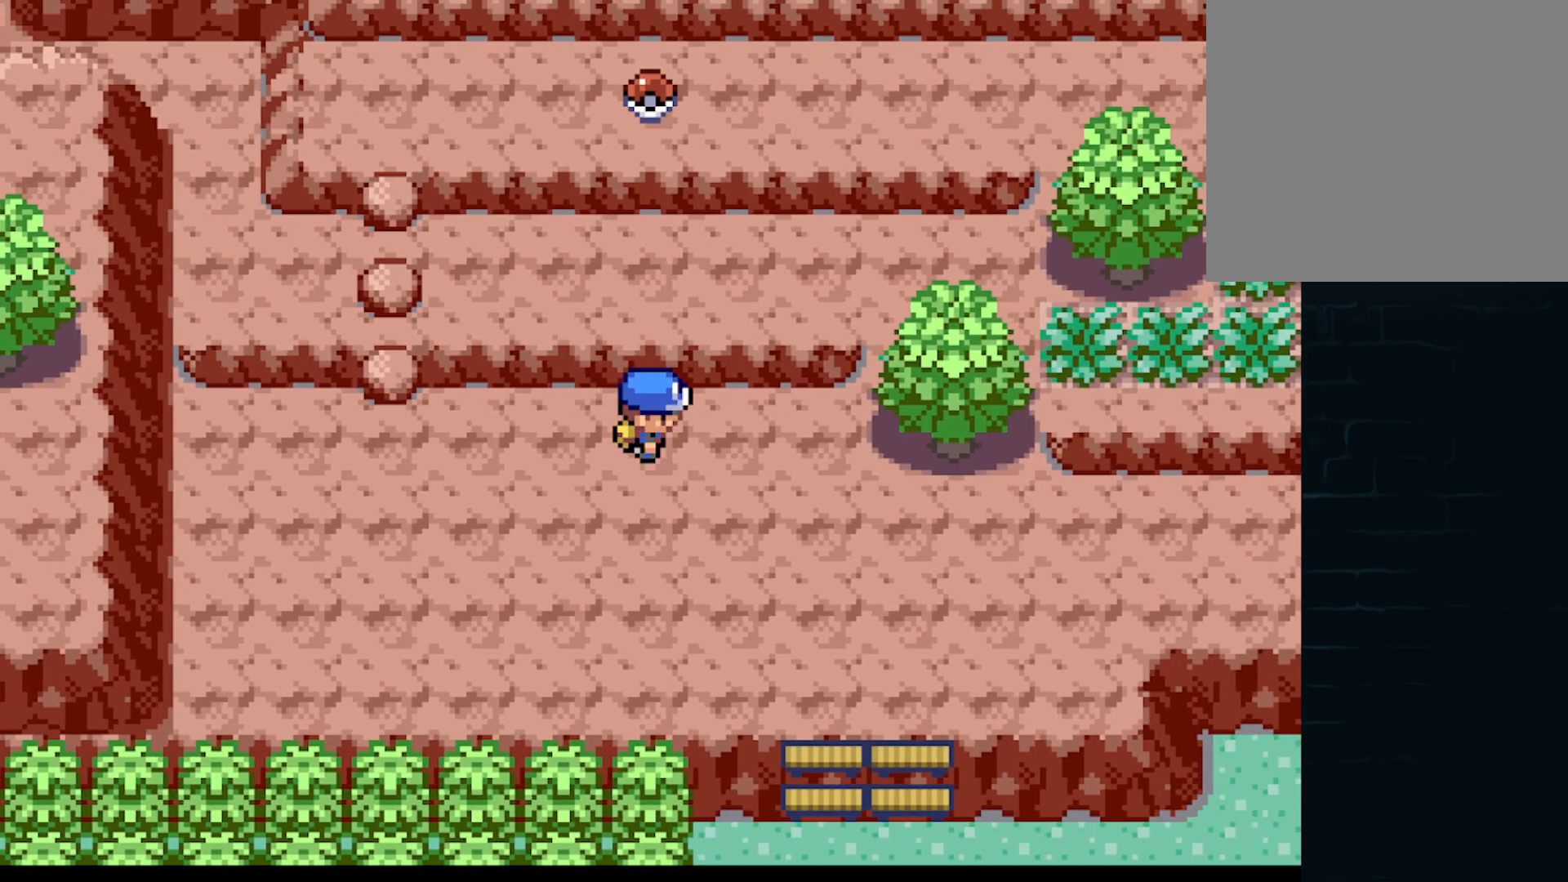
{"buttons": ["A", "DPAD_RIGHT"], "left_stick": "center", "events": []}
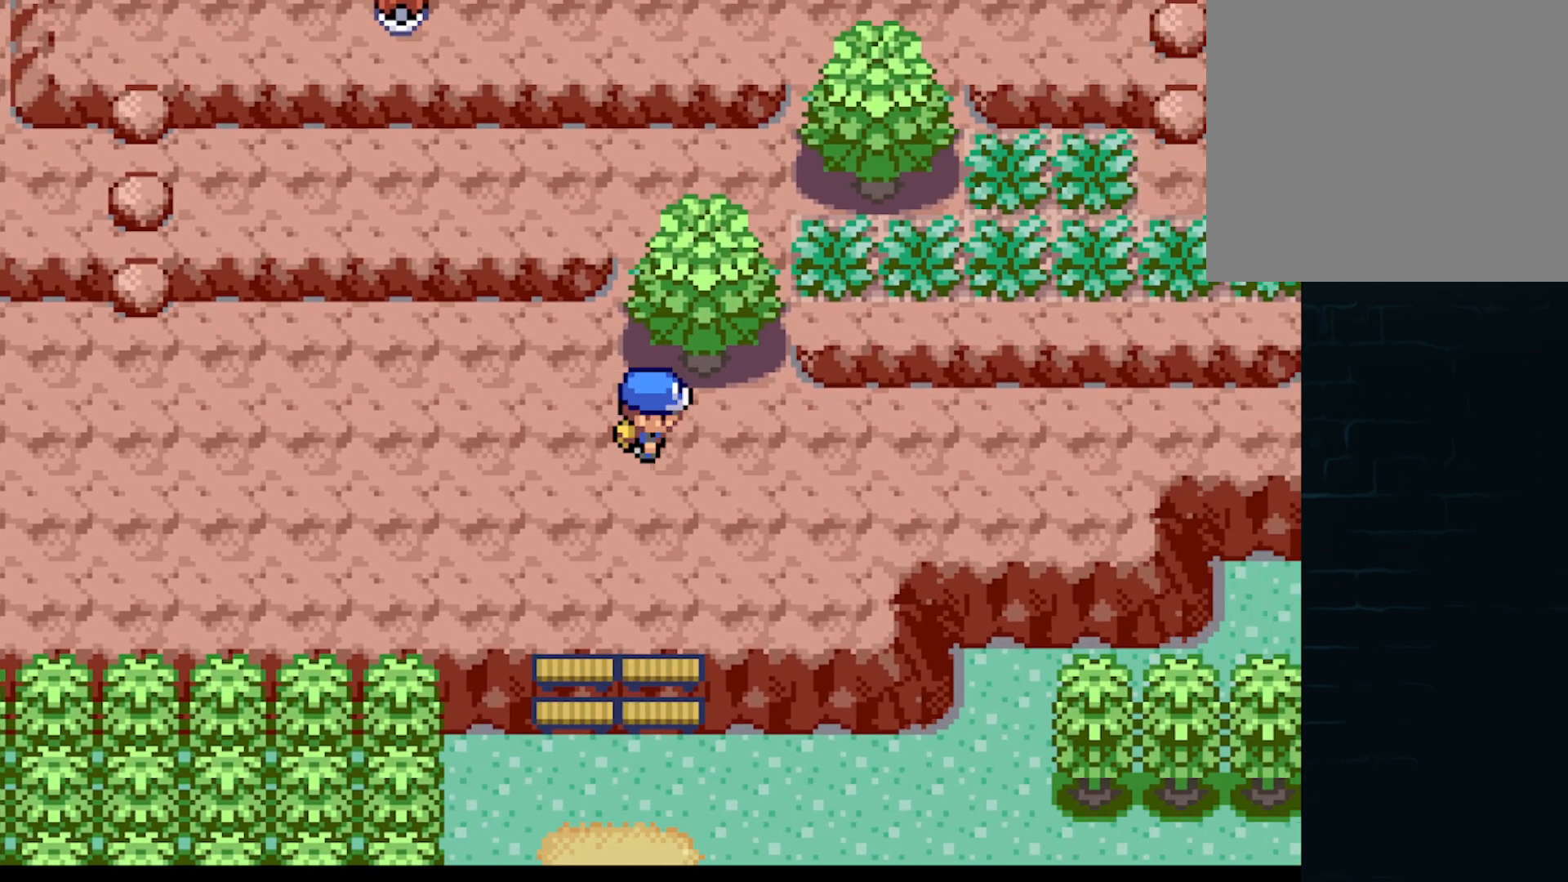
{"buttons": ["A", "DPAD_LEFT"], "left_stick": "center", "events": [[417, "DPAD_DOWN", "down"], [417, "DPAD_LEFT", "down"], [417, "DPAD_RIGHT", "up"], [459, "DPAD_DOWN", "up"]]}
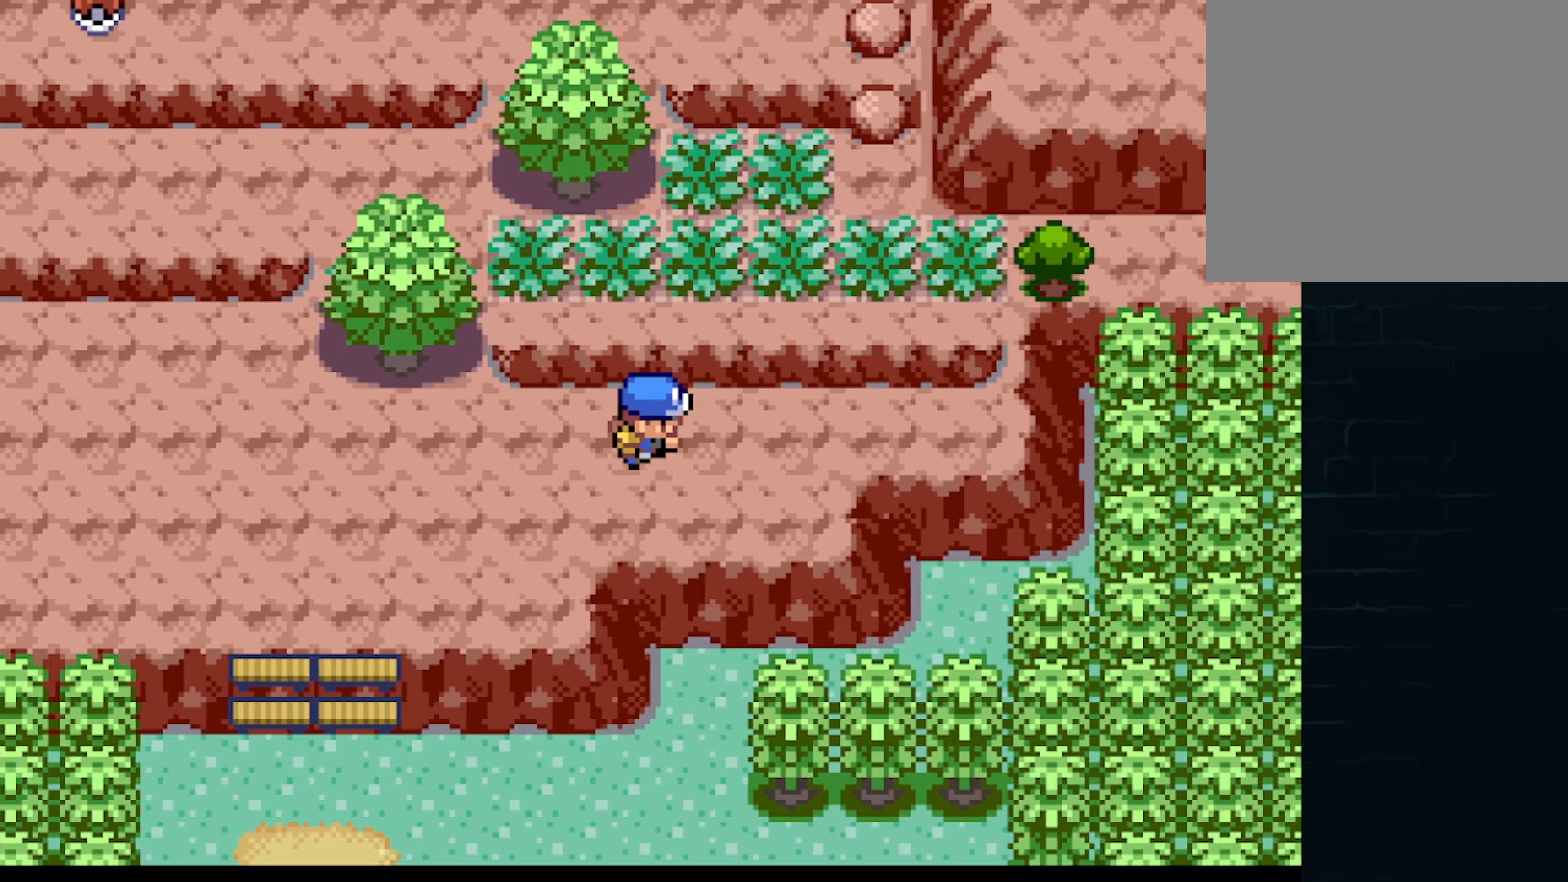
{"buttons": ["A", "DPAD_LEFT"], "left_stick": "center", "events": []}
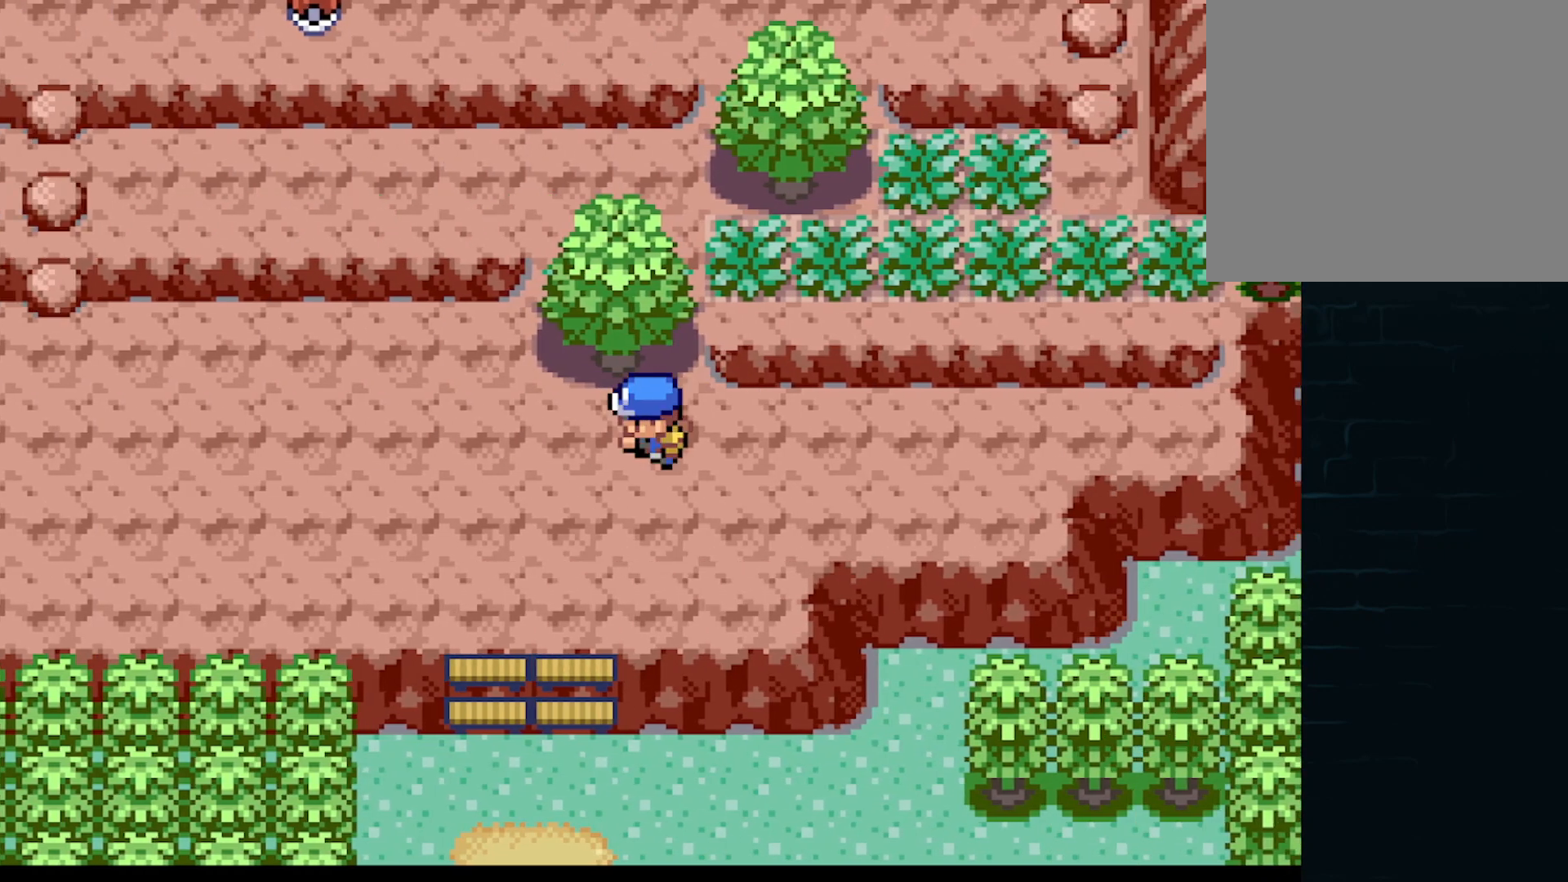
{"buttons": ["A", "DPAD_DOWN"], "left_stick": "center", "events": [[42, "DPAD_DOWN", "down"], [83, "DPAD_LEFT", "up"]]}
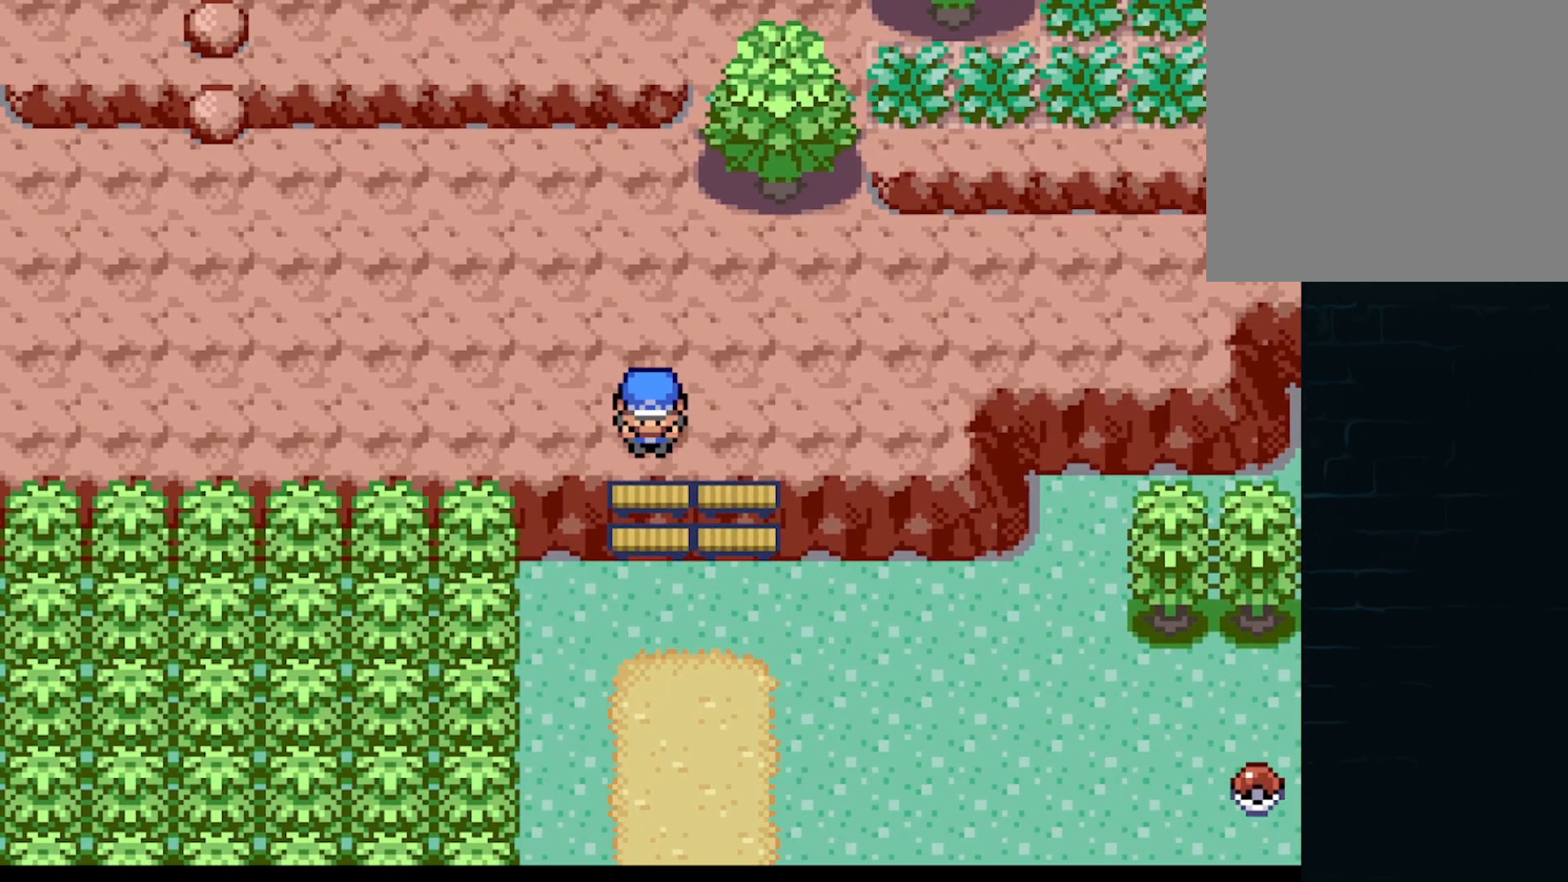
{"buttons": ["A", "DPAD_RIGHT"], "left_stick": "center", "events": [[376, "DPAD_RIGHT", "down"], [417, "DPAD_DOWN", "up"]]}
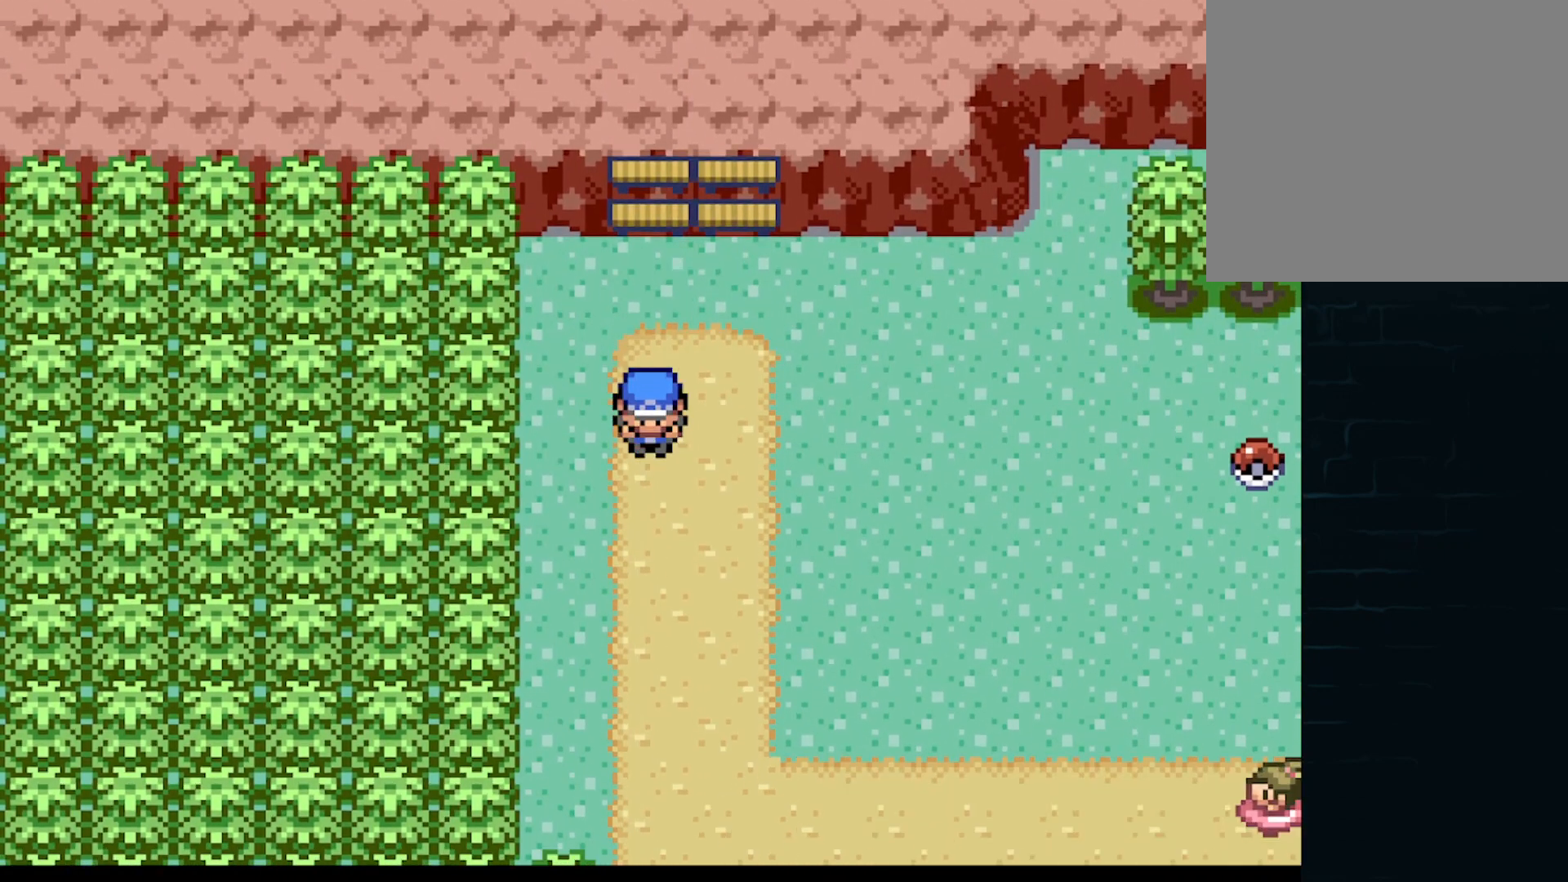
{"buttons": ["A", "DPAD_RIGHT"], "left_stick": "center", "events": []}
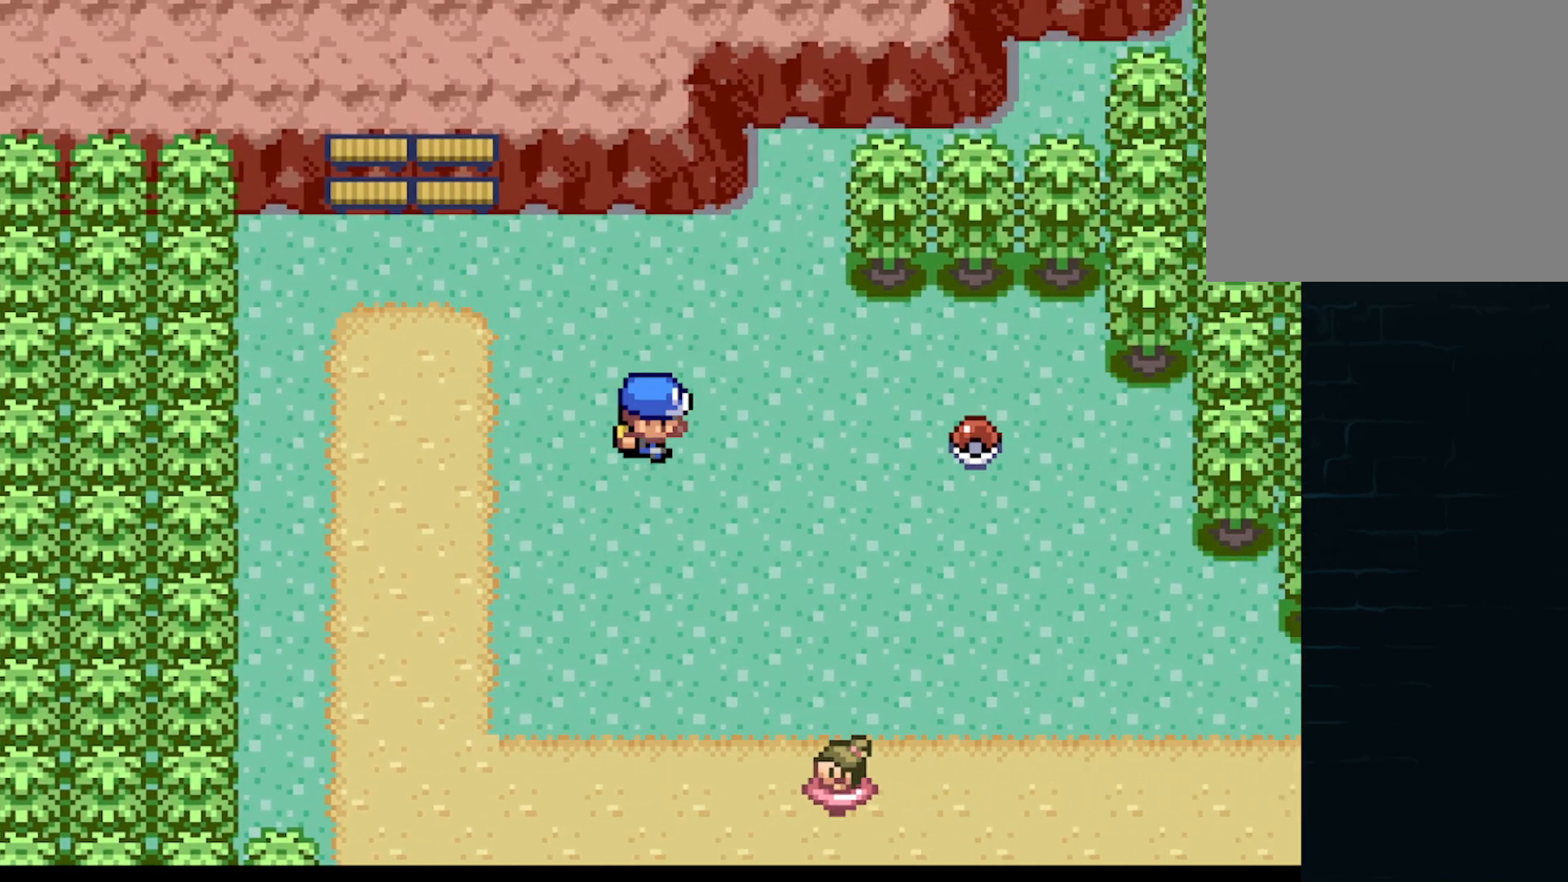
{"buttons": ["B"], "left_stick": "center", "events": [[84, "A", "up"], [417, "B", "down"], [501, "DPAD_RIGHT", "up"]]}
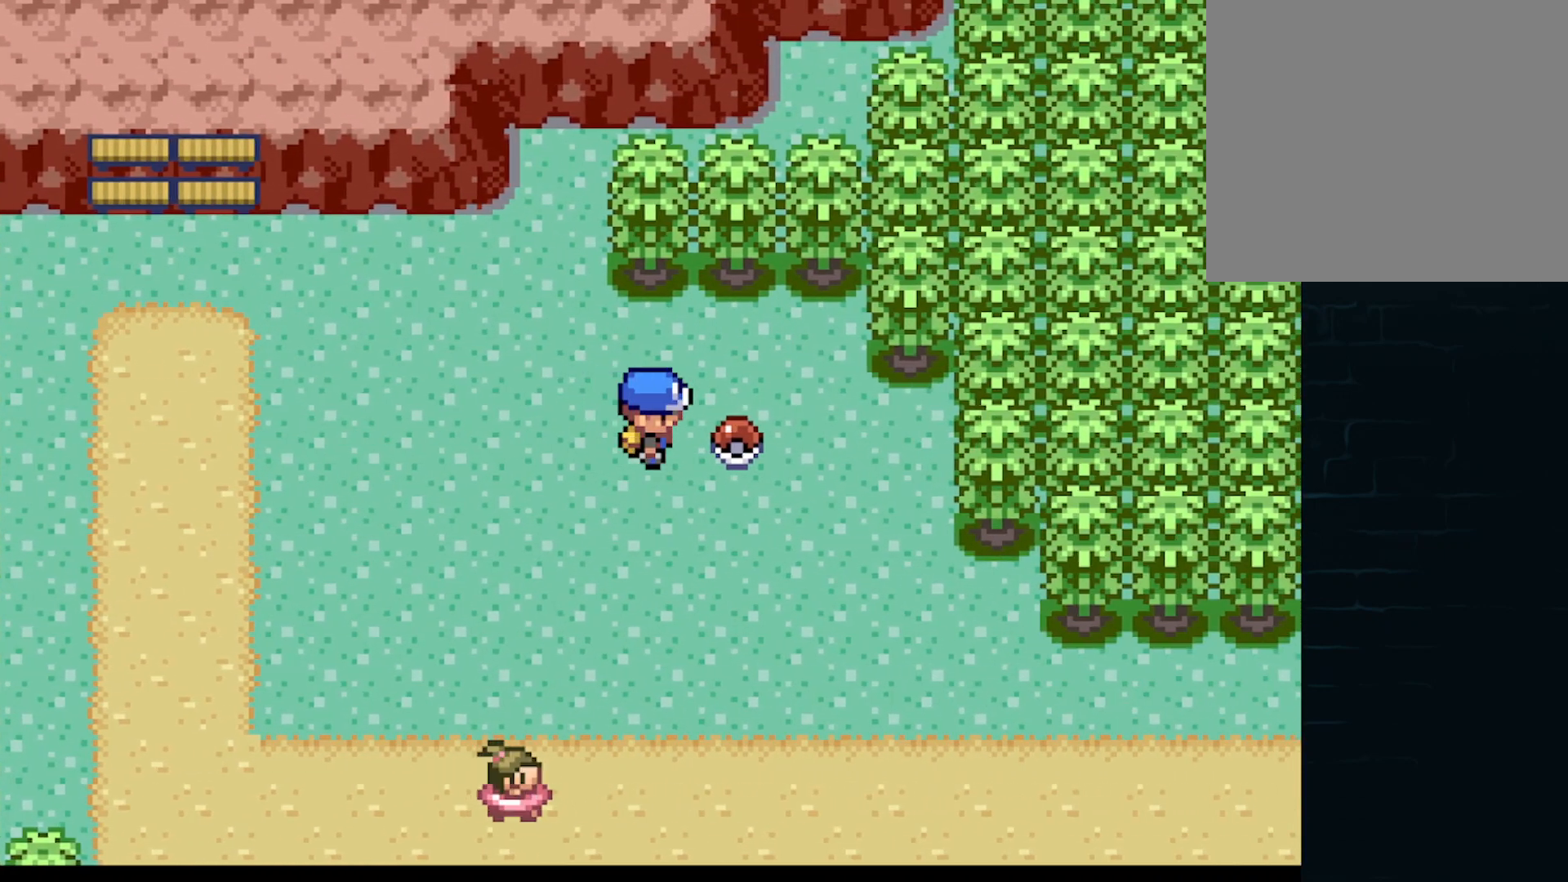
{"buttons": [], "left_stick": "center", "events": [[42, "B", "up"], [125, "B", "down"], [208, "B", "up"], [375, "B", "down"], [417, "B", "up"]]}
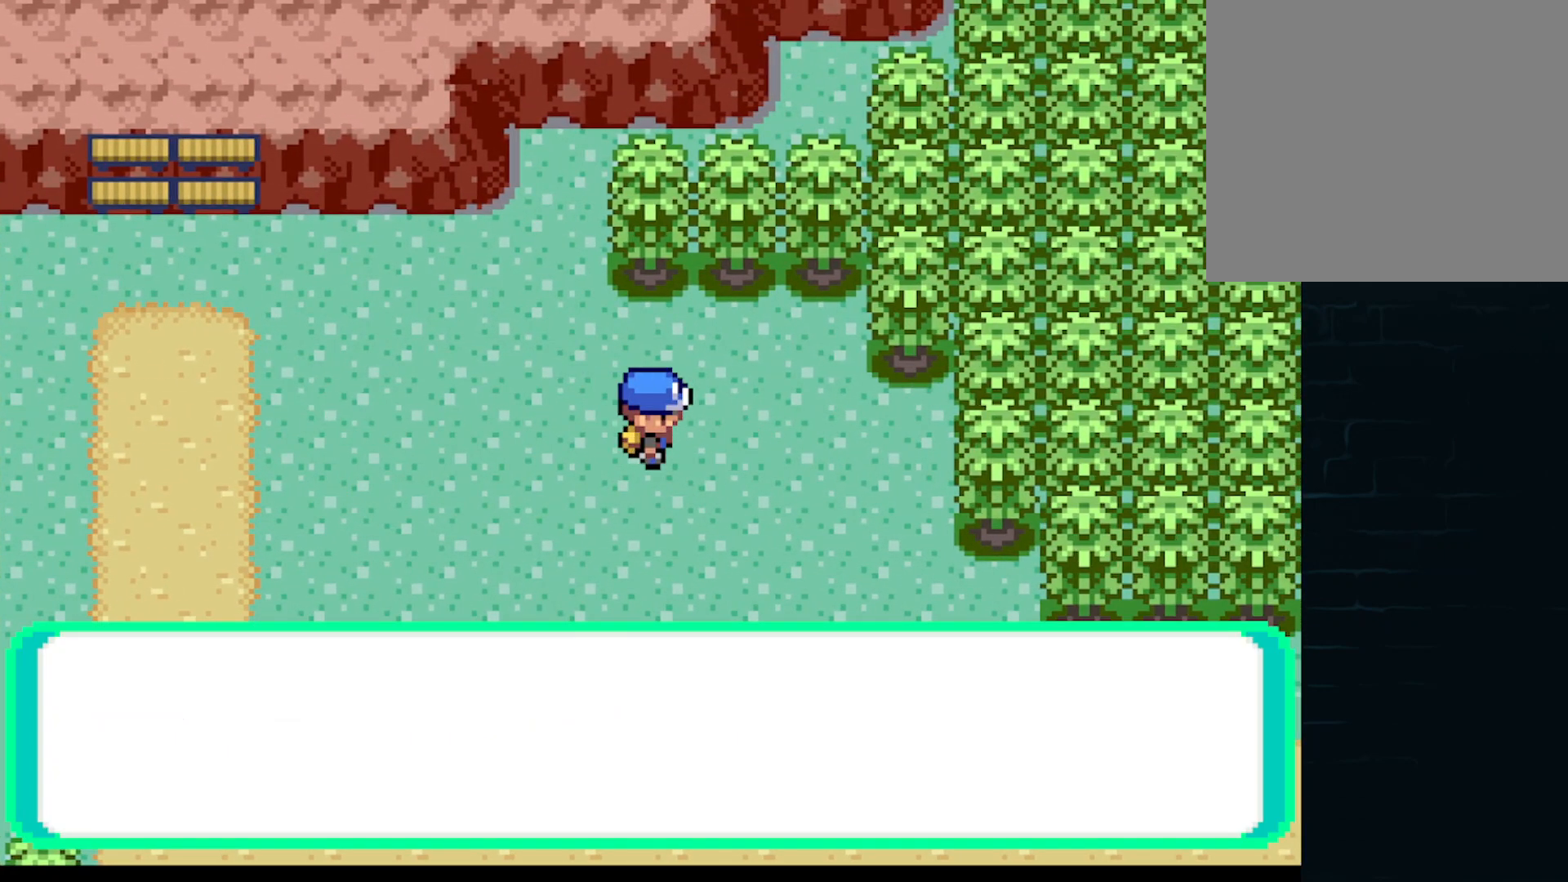
{"buttons": ["DPAD_DOWN"], "left_stick": "center", "events": [[42, "B", "down"], [126, "B", "up"], [292, "A", "down"], [376, "DPAD_DOWN", "down"], [501, "A", "up"]]}
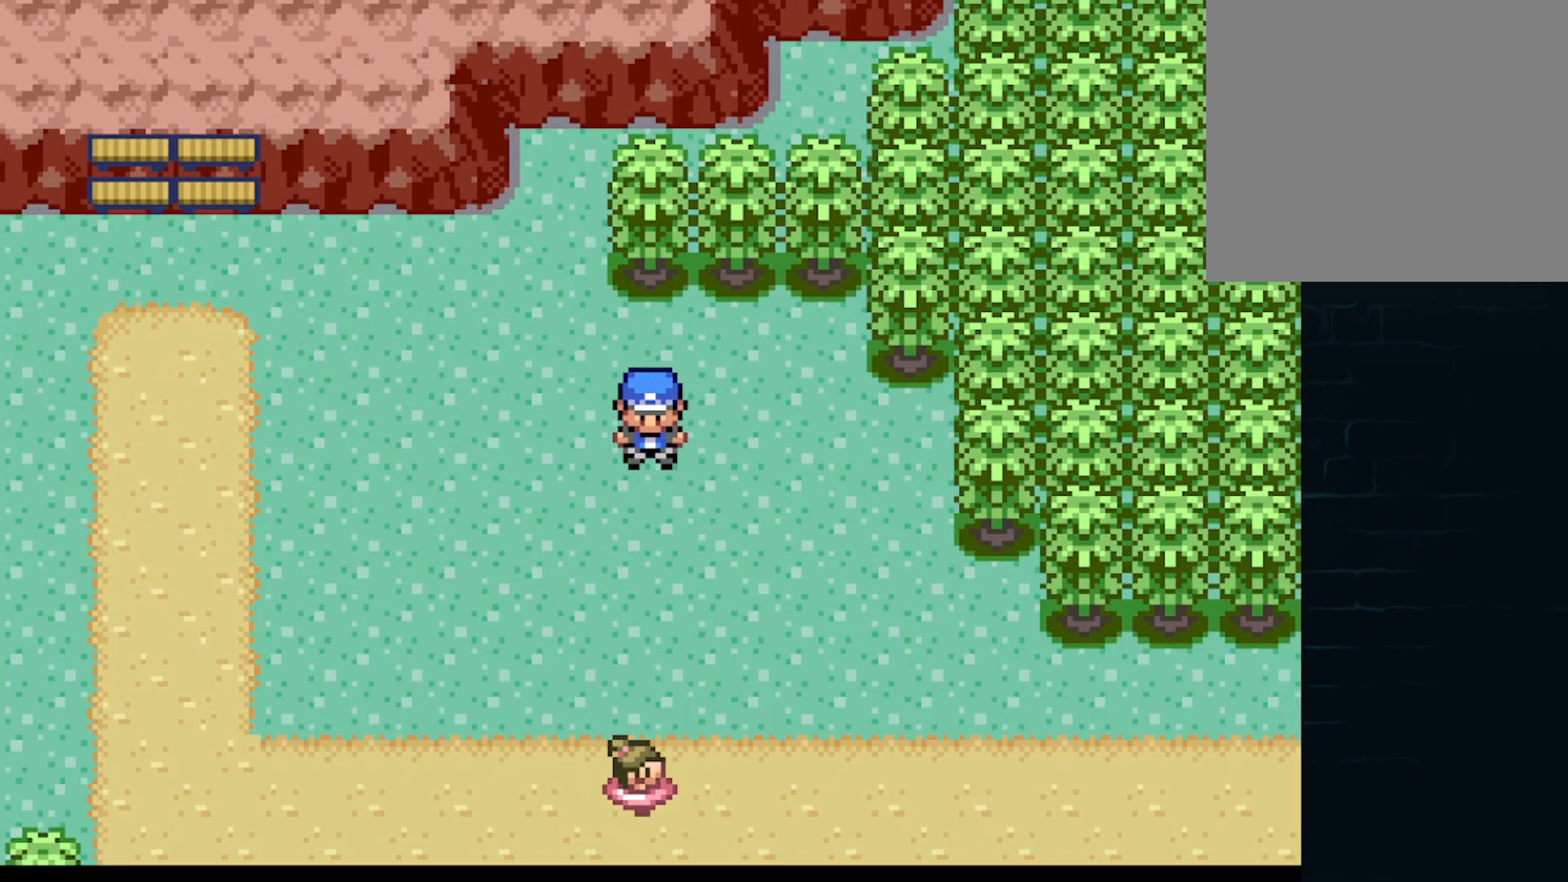
{"buttons": ["A", "DPAD_DOWN"], "left_stick": "center", "events": [[125, "A", "down"]]}
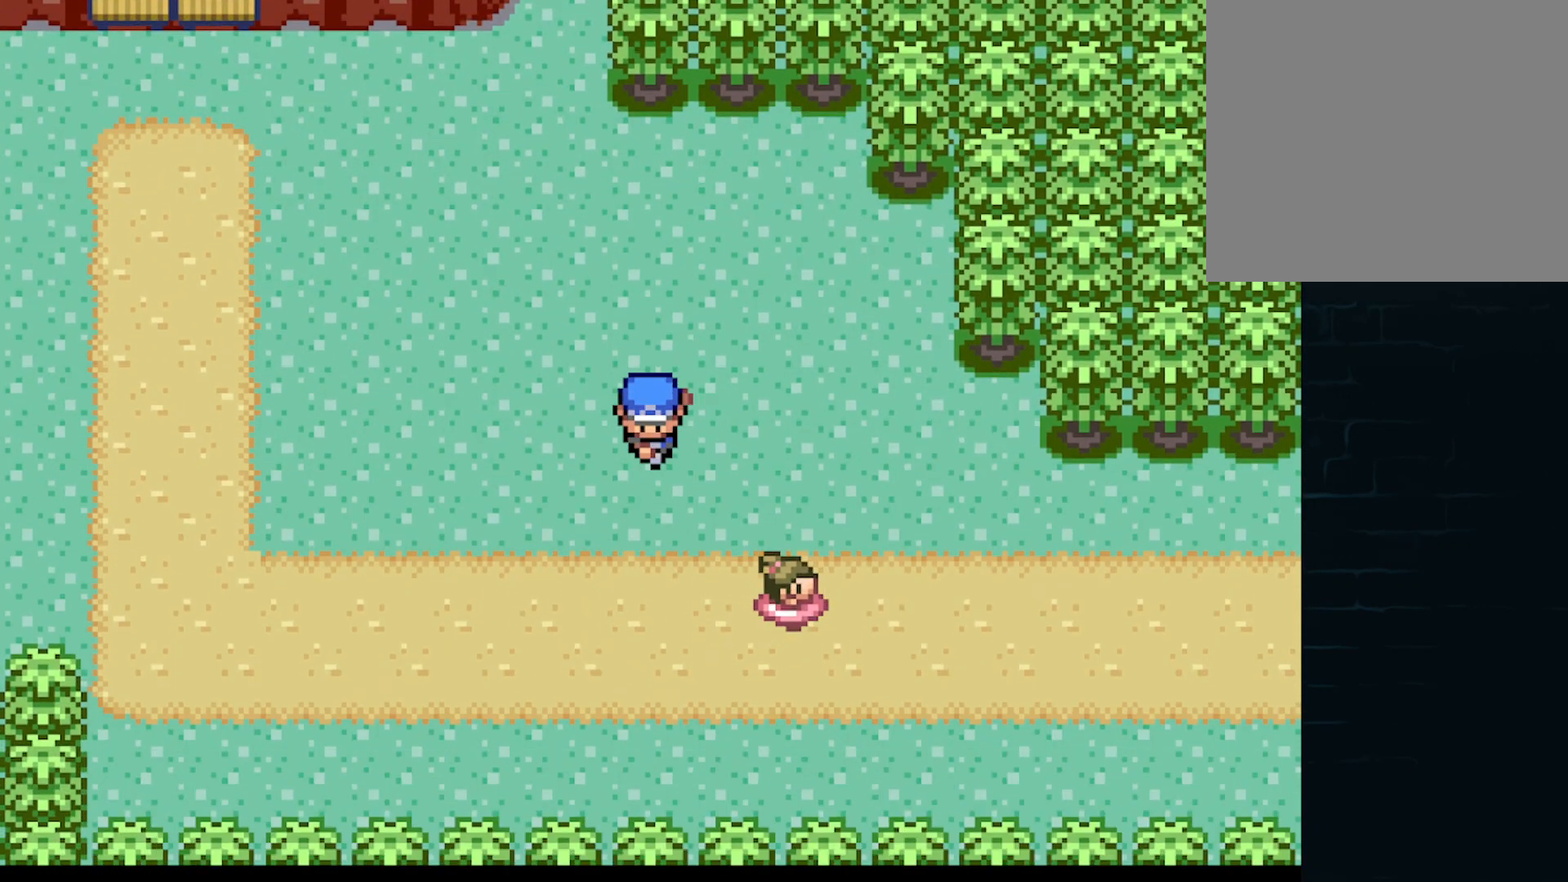
{"buttons": ["A", "DPAD_RIGHT"], "left_stick": "center", "events": [[376, "DPAD_RIGHT", "down"], [418, "DPAD_DOWN", "up"]]}
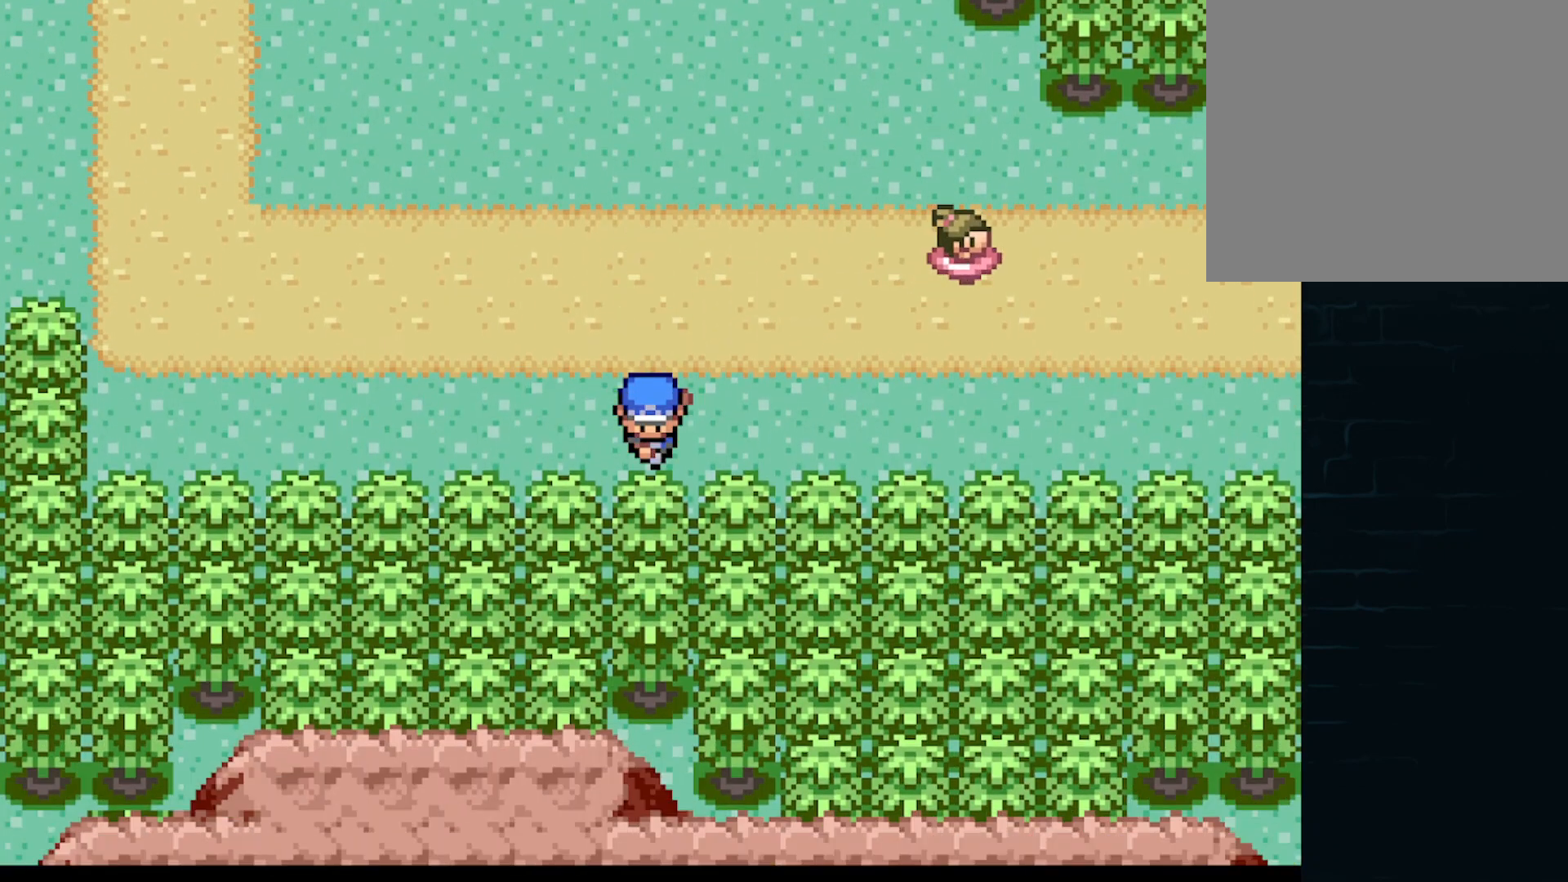
{"buttons": ["A", "DPAD_RIGHT"], "left_stick": "center", "events": []}
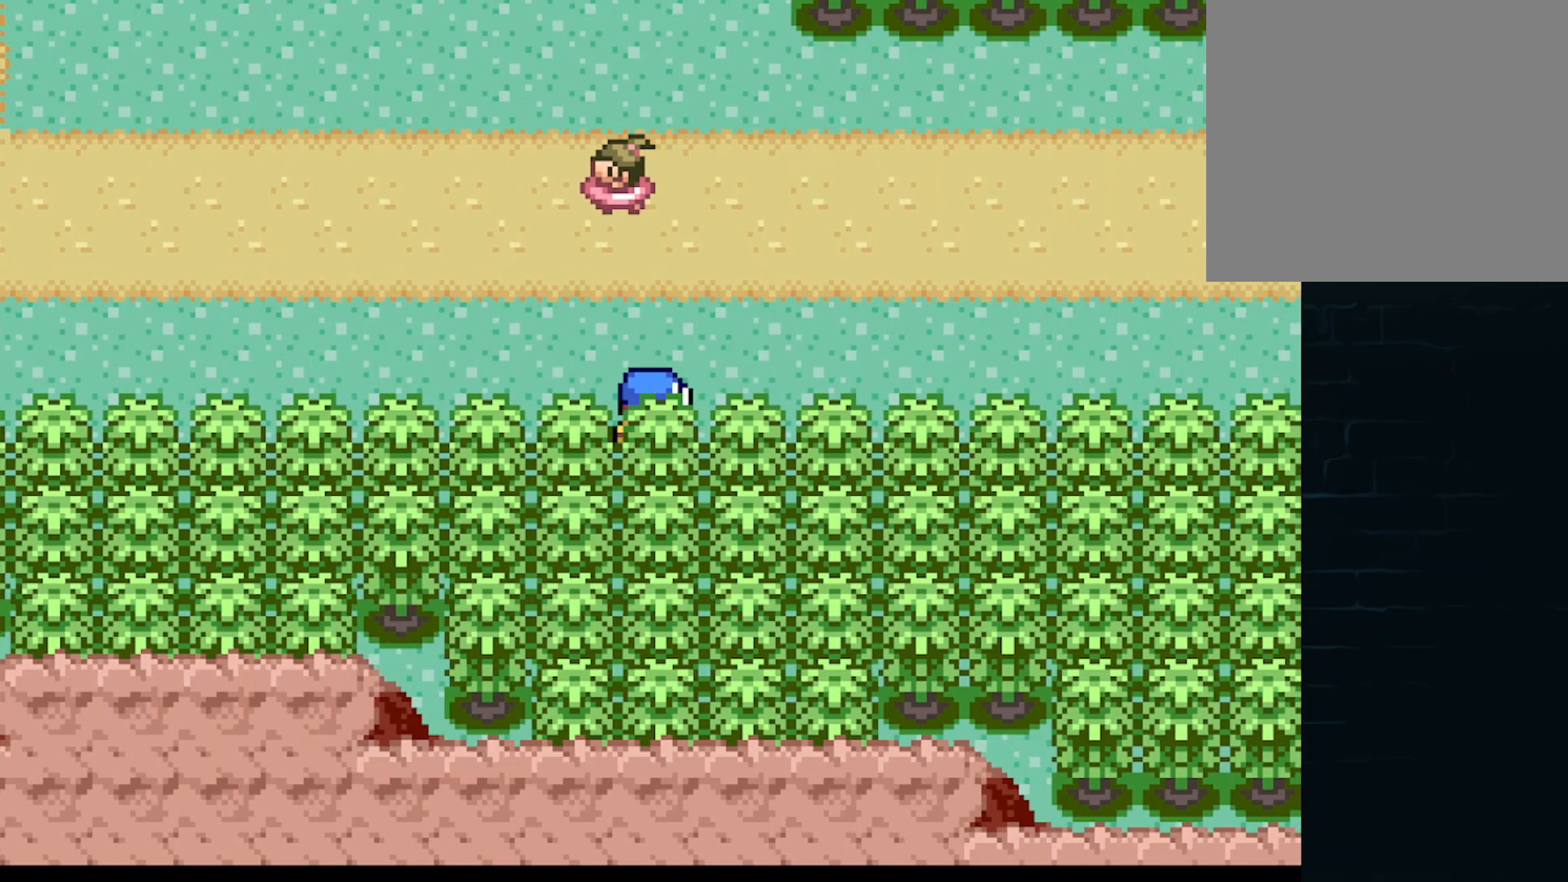
{"buttons": ["A", "DPAD_RIGHT"], "left_stick": "center", "events": []}
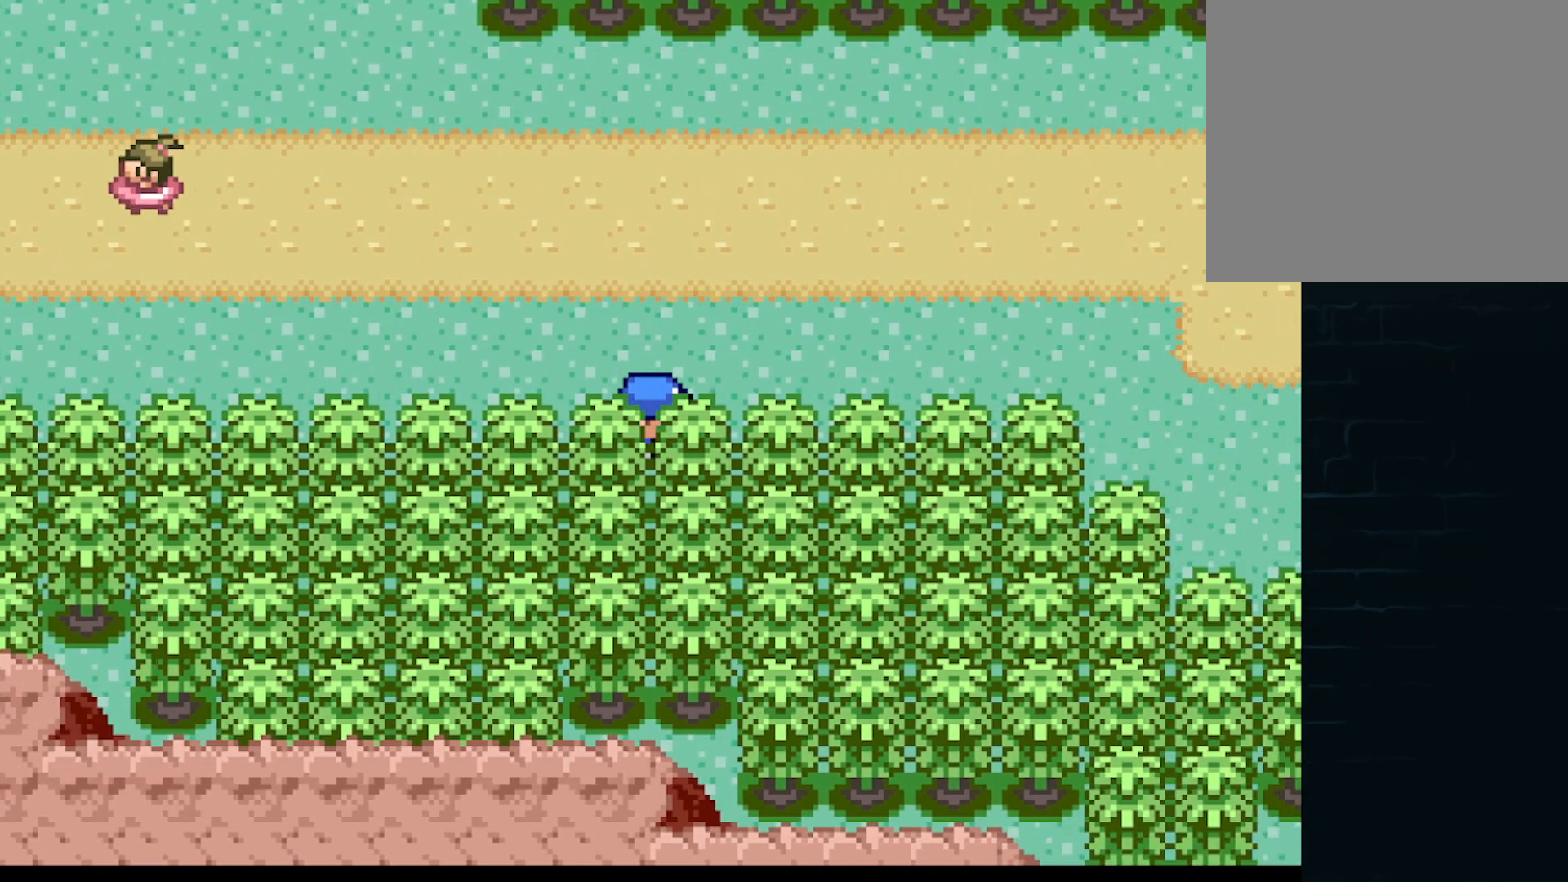
{"buttons": ["A", "DPAD_RIGHT"], "left_stick": "center", "events": []}
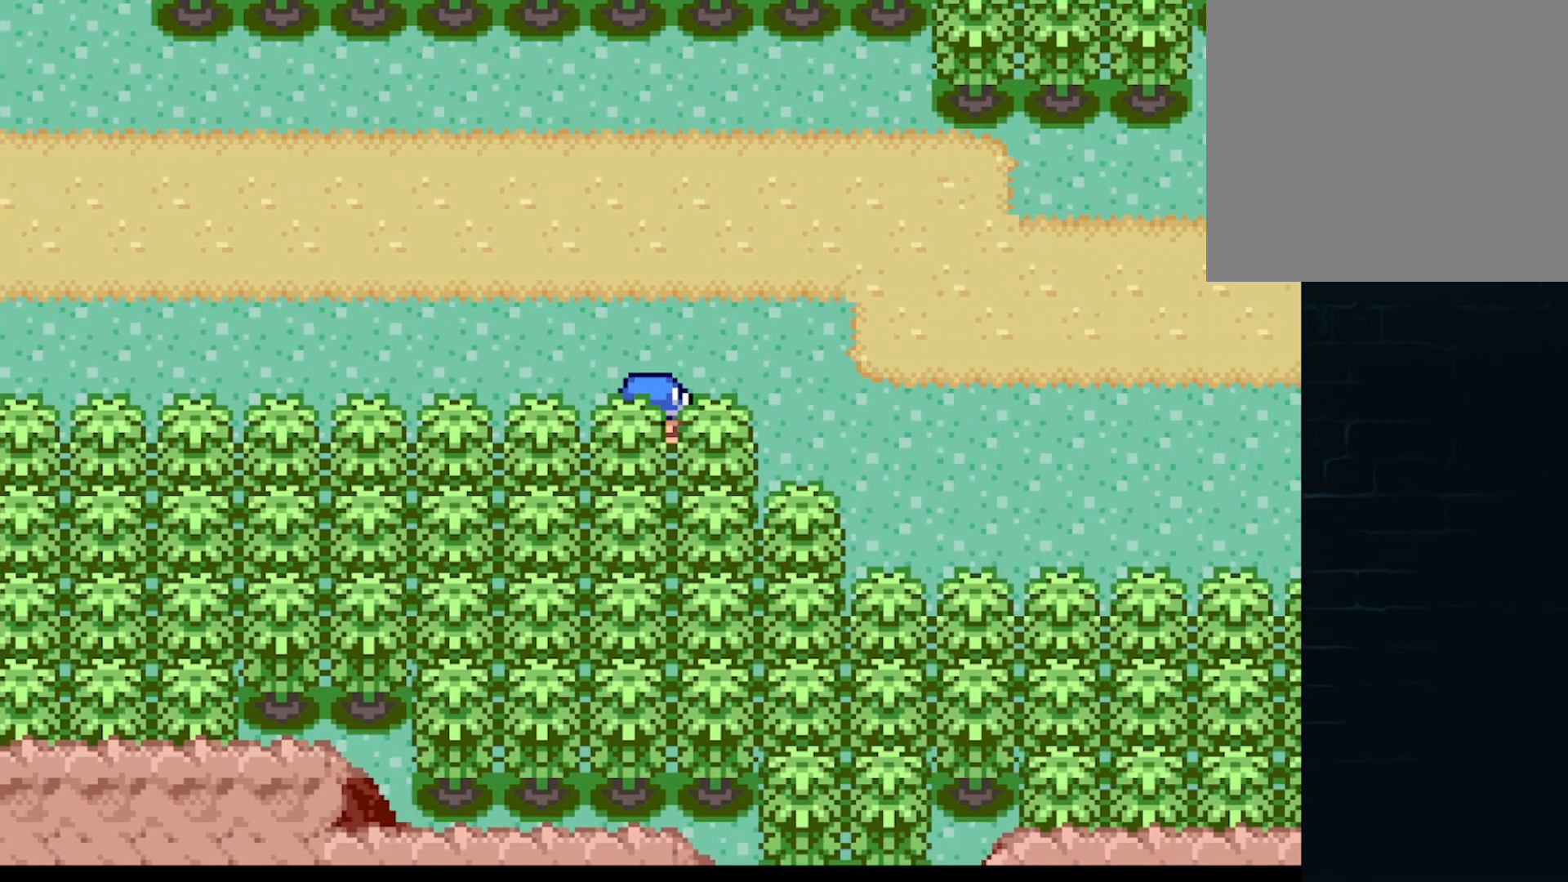
{"buttons": ["A", "DPAD_RIGHT"], "left_stick": "center", "events": []}
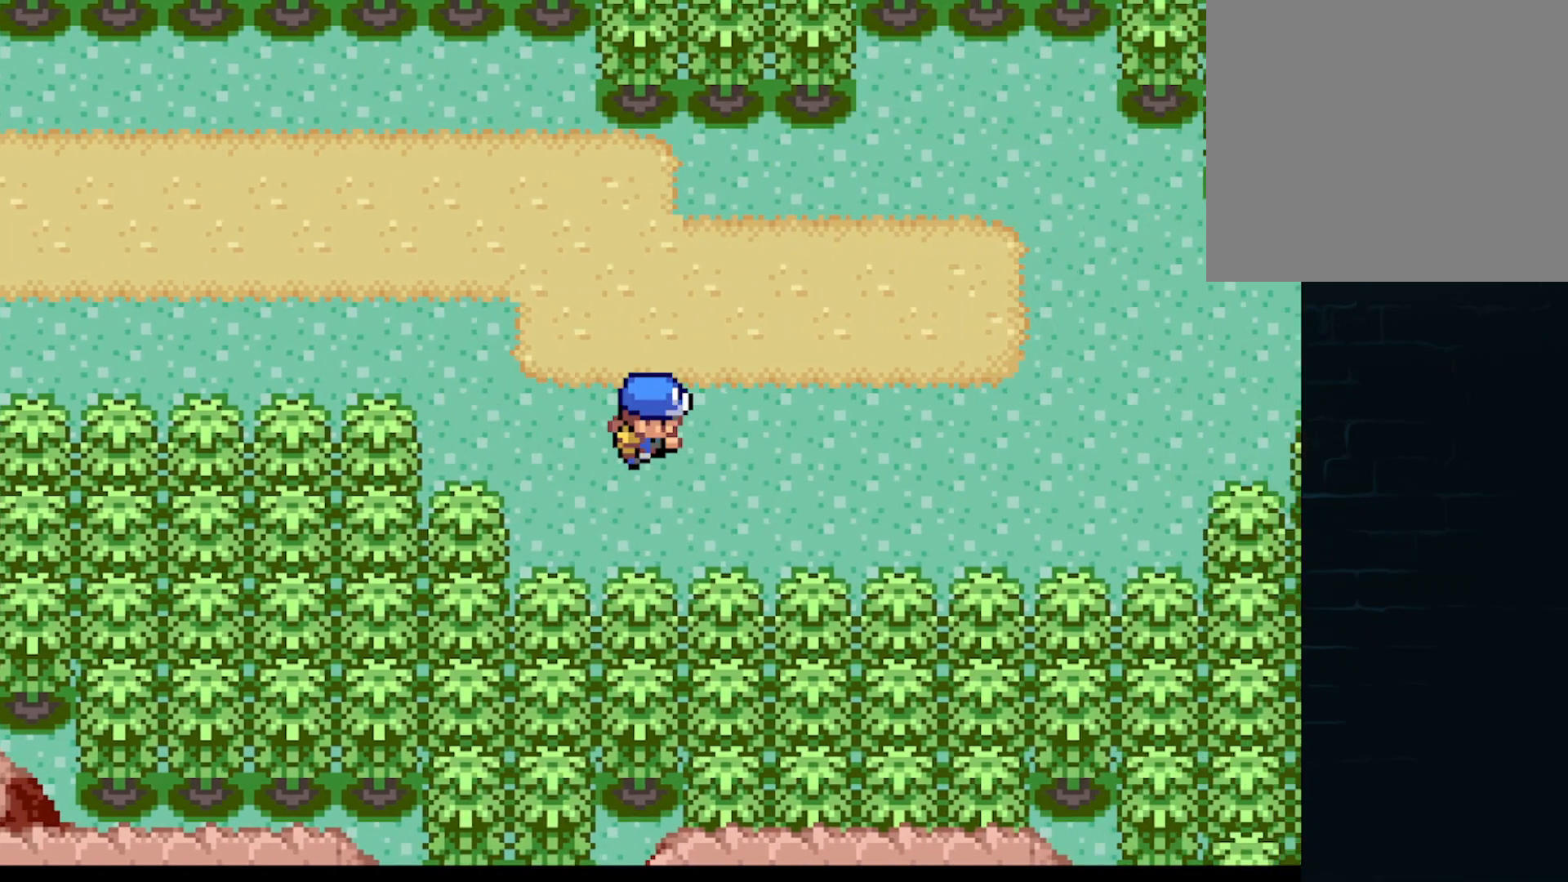
{"buttons": ["A", "DPAD_RIGHT"], "left_stick": "center", "events": []}
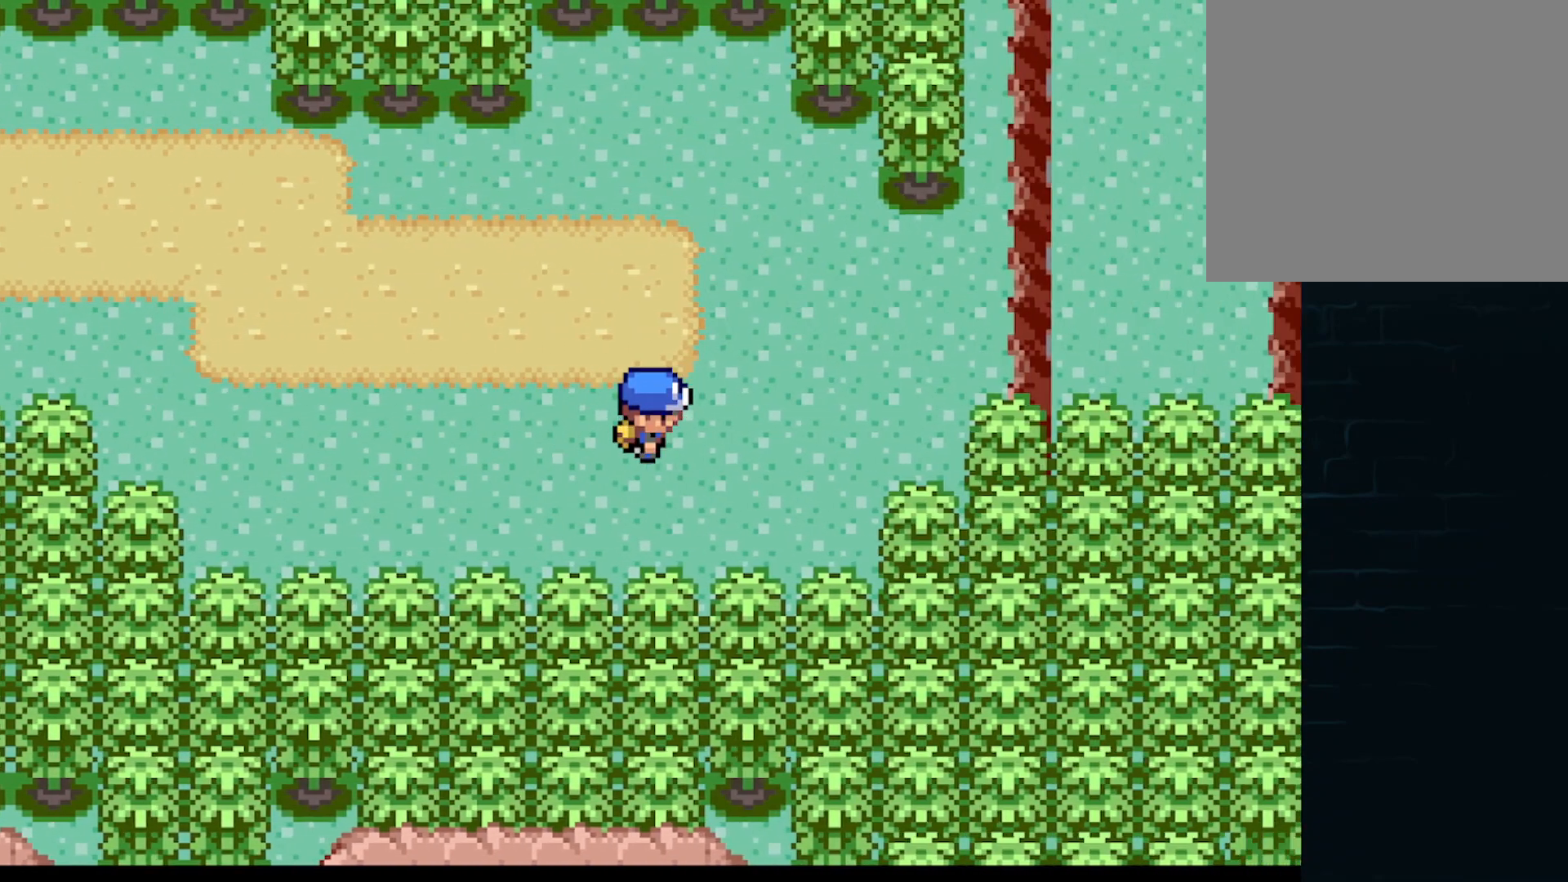
{"buttons": ["A", "DPAD_UP"], "left_stick": "center", "events": [[292, "DPAD_RIGHT", "up"], [292, "DPAD_UP", "down"]]}
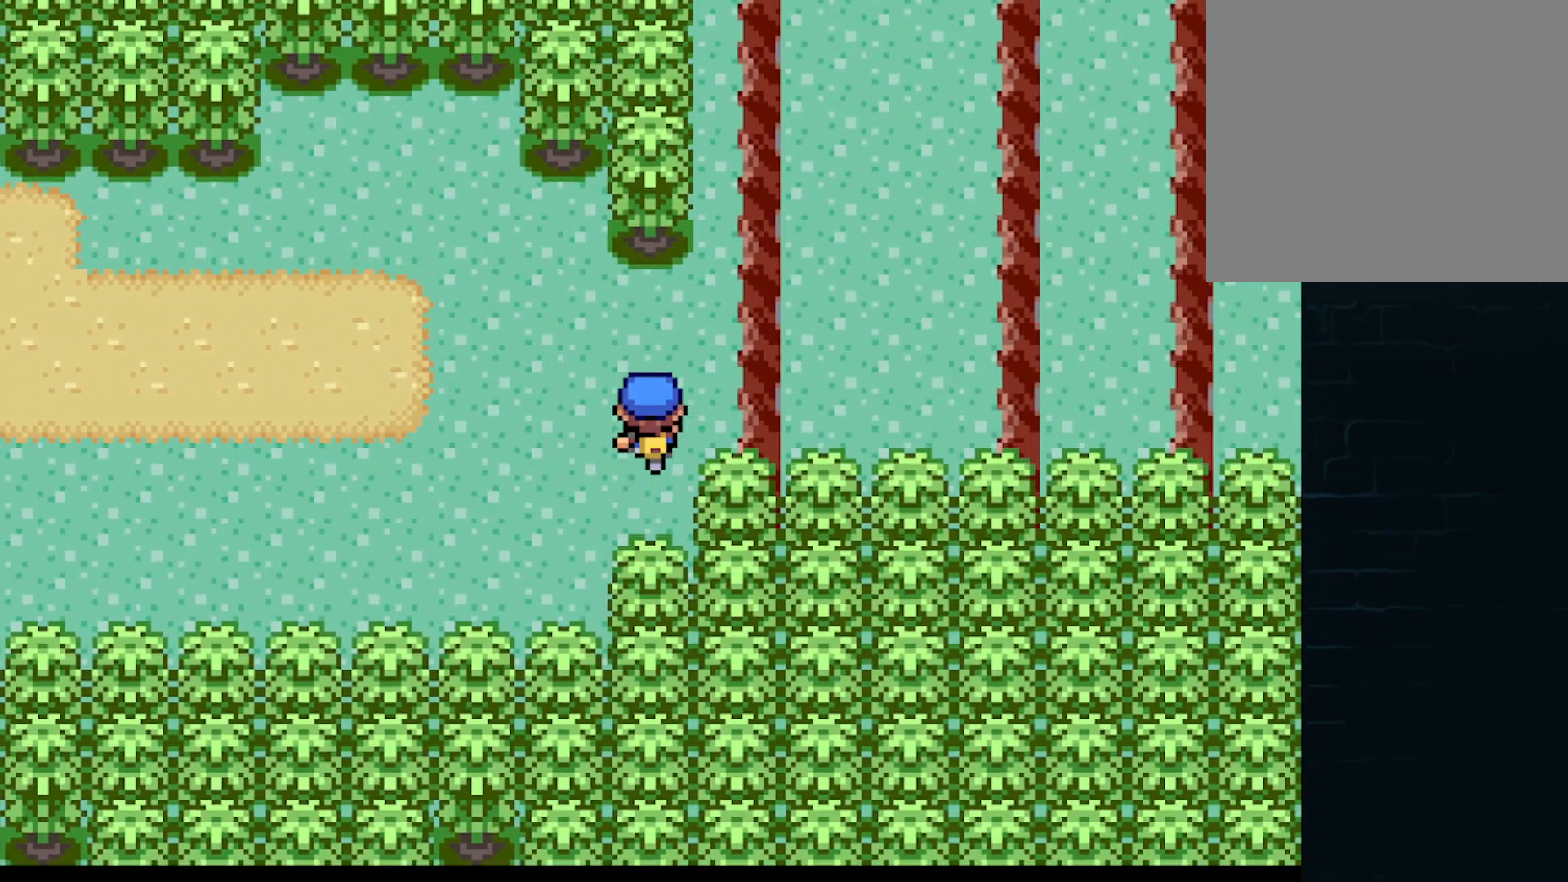
{"buttons": ["DPAD_RIGHT"], "left_stick": "center", "events": [[208, "DPAD_UP", "up"], [334, "A", "up"], [500, "DPAD_RIGHT", "down"]]}